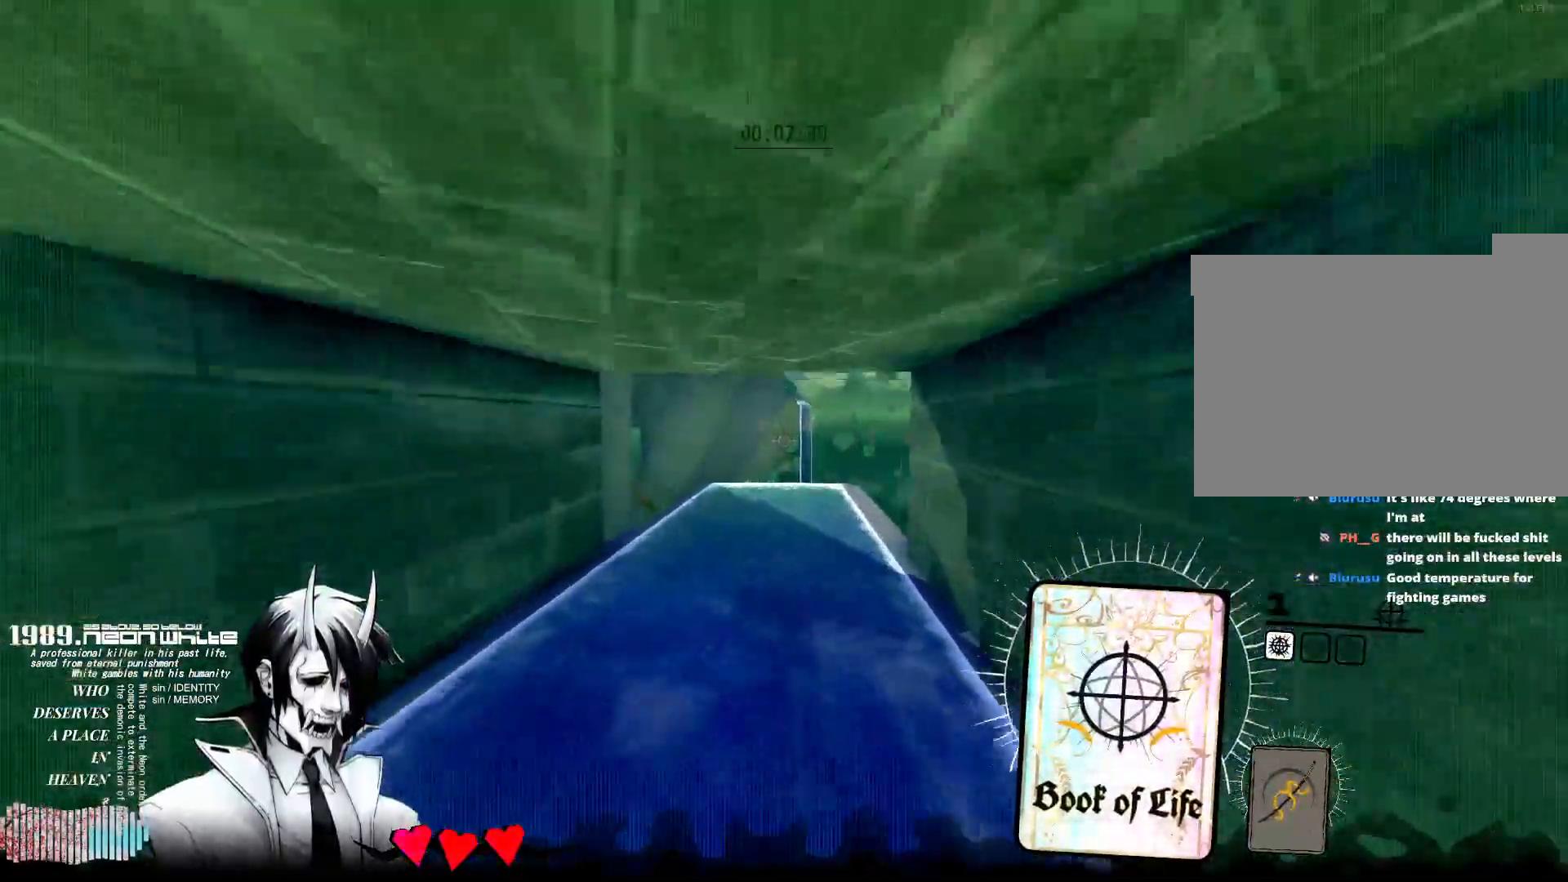
Gameplay with keyboard and mouse; each line is a JSON object with the keys and mouse buttons held at the frame after it. "events" lists presses ("down") and releases ("up") of "1", "2", "3", "4", "5", "a", "alt", "c", "caps_lock", "ctrl", "d", "e", "f", "g", "q", "r", "s", "shift", "space", "t", "tab", "v", "w", "x", "z", "mouse_left", "mouse_wheel" and "mouse_right" between this image and that frame as [ms after this image, input, new state], when the widget could be followed in between. "mouse_left", "mouse_wheel", "mouse_right" = the "left", "wheel", "right" buttons of the "mouse" list. No other keys are recorded. "wheel" means that the mouse wheel is clicked or scrolled. Not read: mouse_move.
{"keys": ["w"], "mouse": [], "events": []}
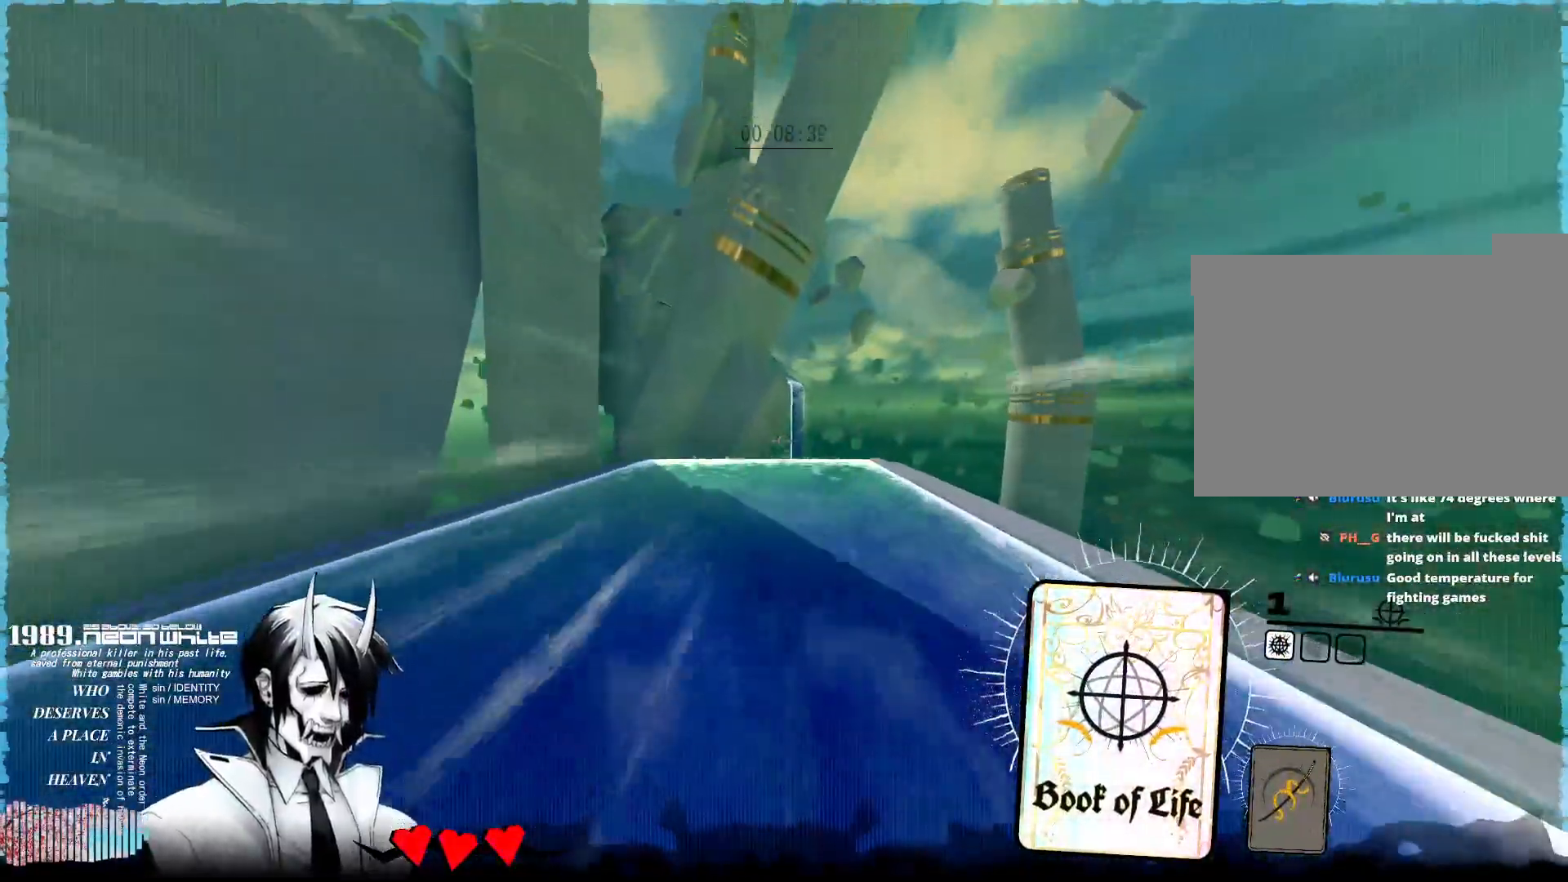
{"keys": ["w"], "mouse": [], "events": []}
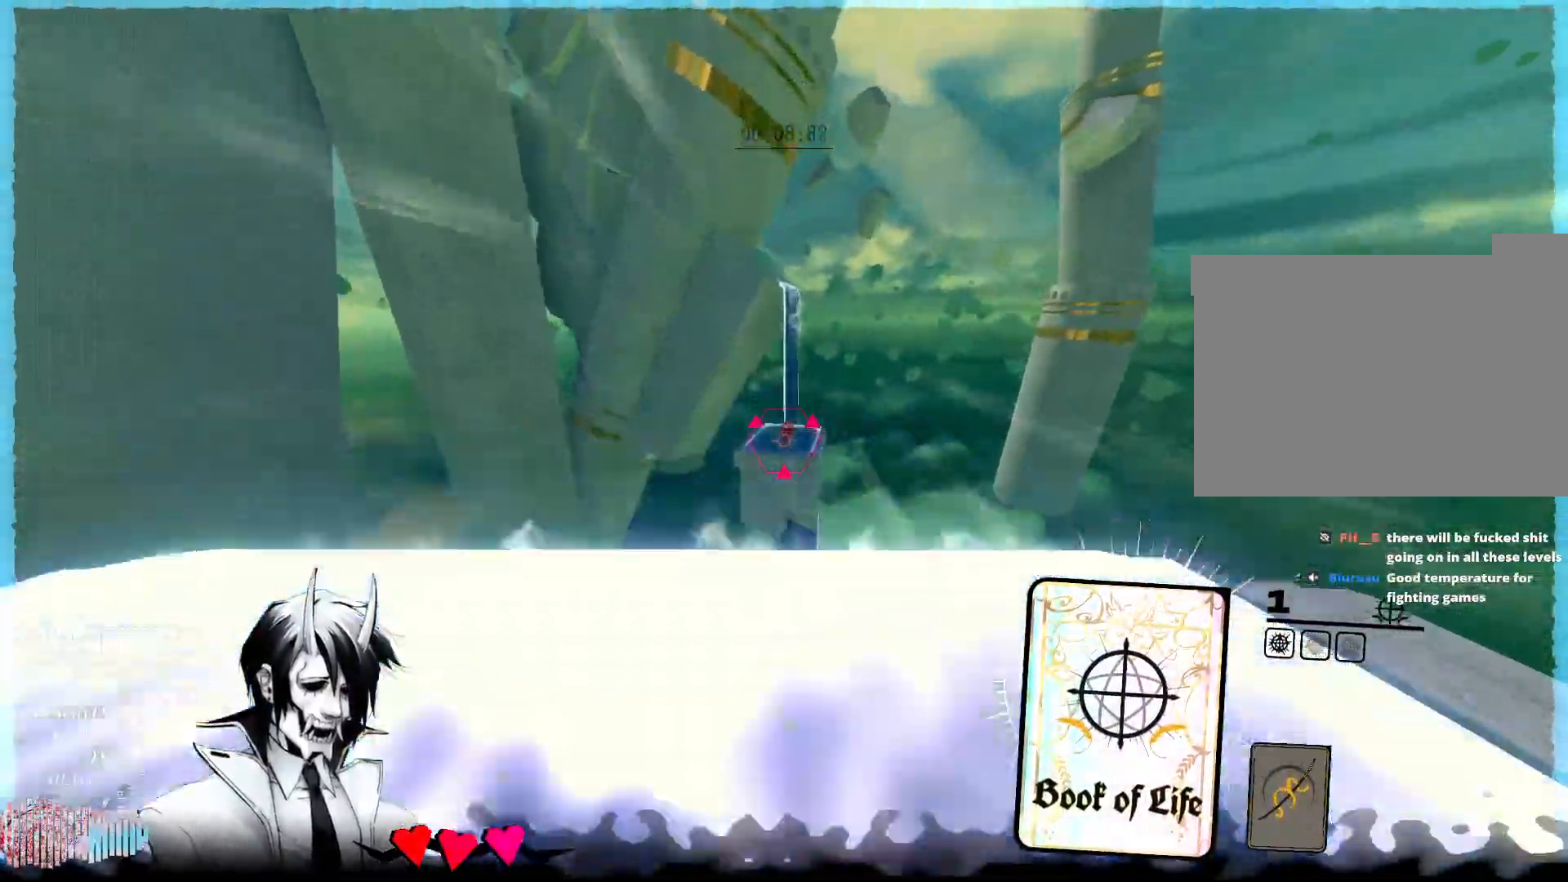
{"keys": ["d"], "mouse": [], "events": [[167, "mouse_right", "down"], [433, "mouse_right", "up"], [450, "d", "down"], [500, "w", "up"]]}
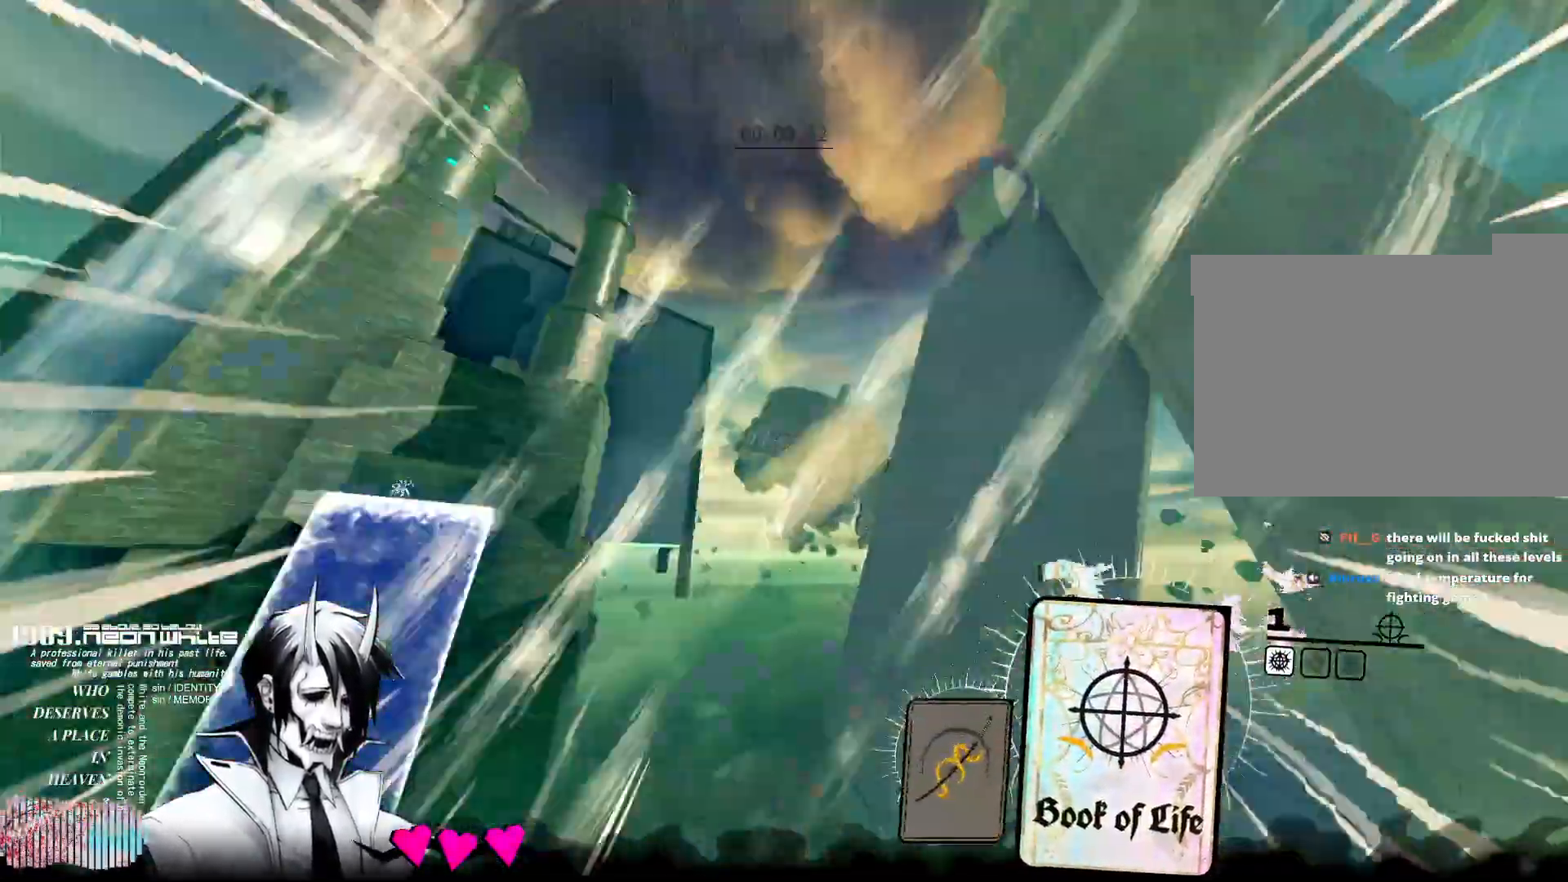
{"keys": ["a", "s"], "mouse": [], "events": [[83, "s", "down"], [267, "d", "up"], [467, "a", "down"]]}
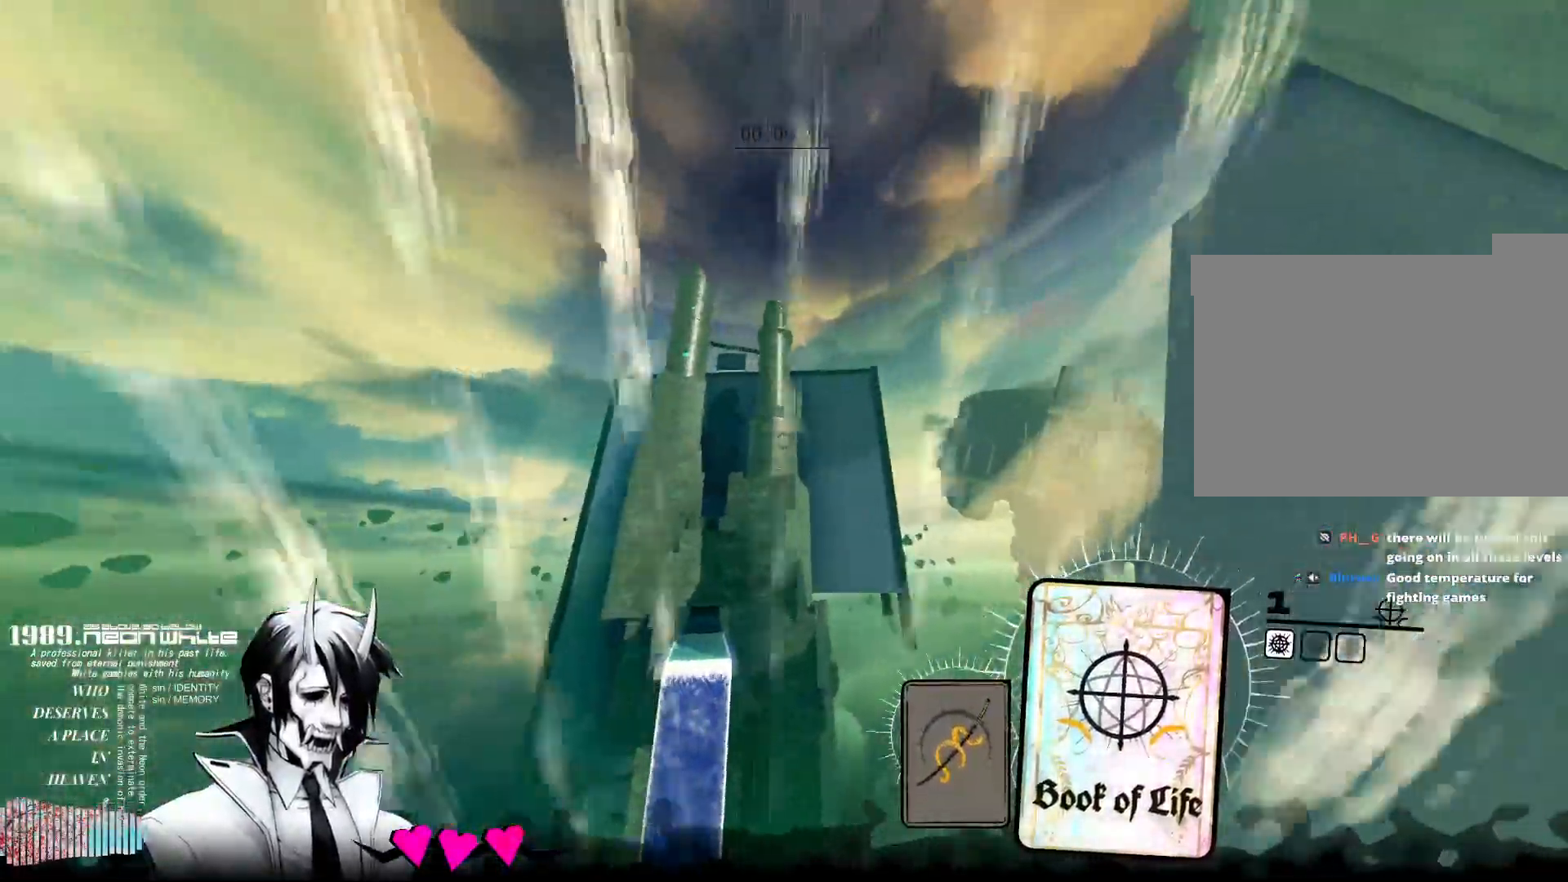
{"keys": ["s"], "mouse": [], "events": [[100, "a", "up"]]}
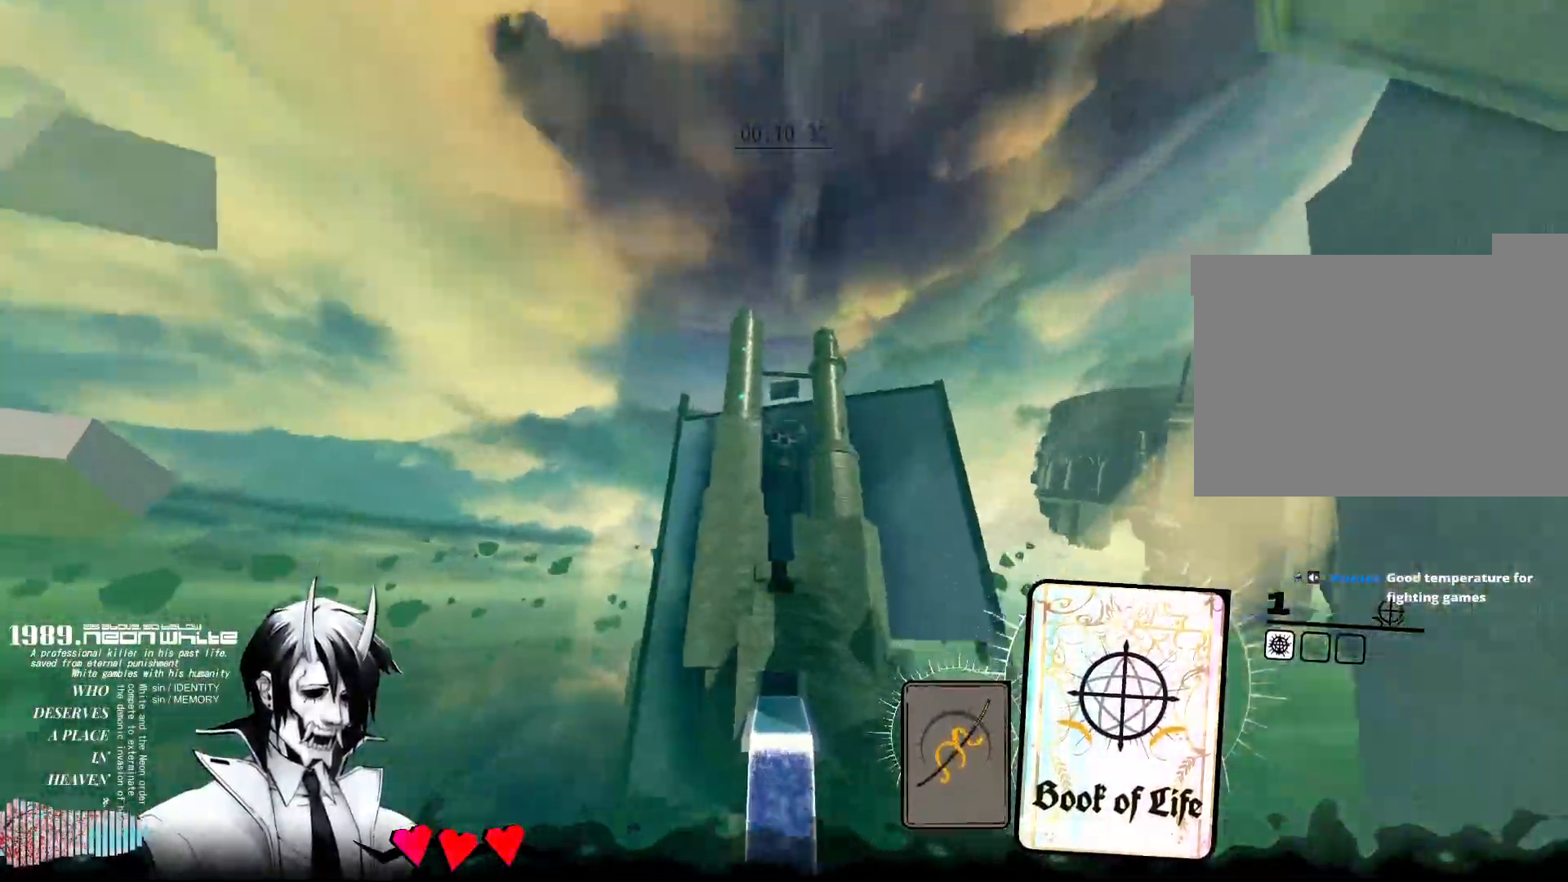
{"keys": ["d", "s"], "mouse": [], "events": [[17, "d", "down"]]}
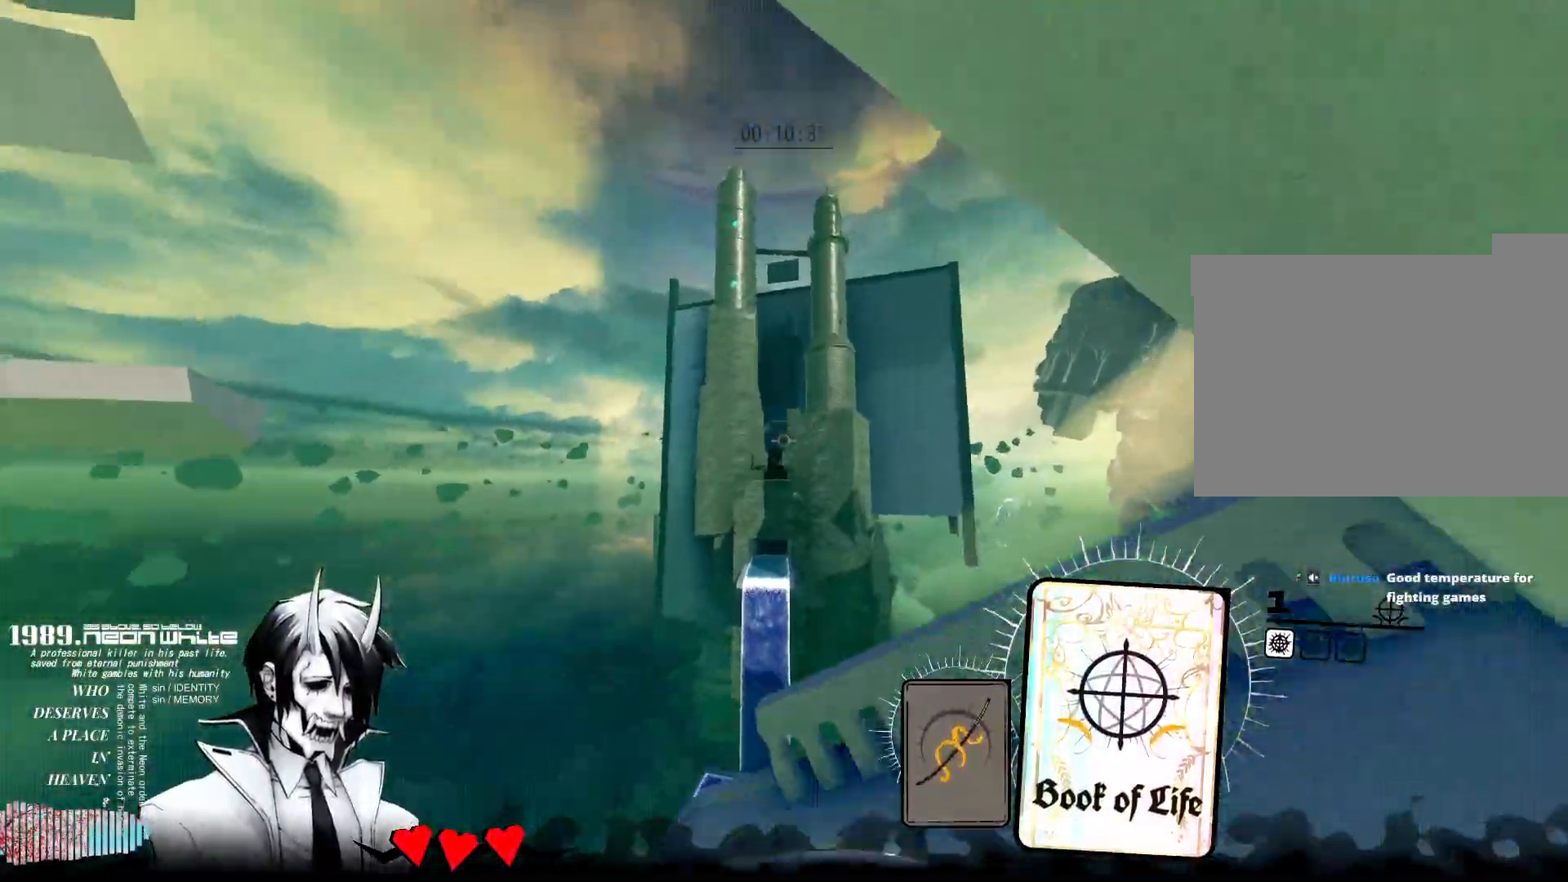
{"keys": ["w"], "mouse": [], "events": [[233, "s", "up"], [317, "w", "down"], [367, "d", "up"]]}
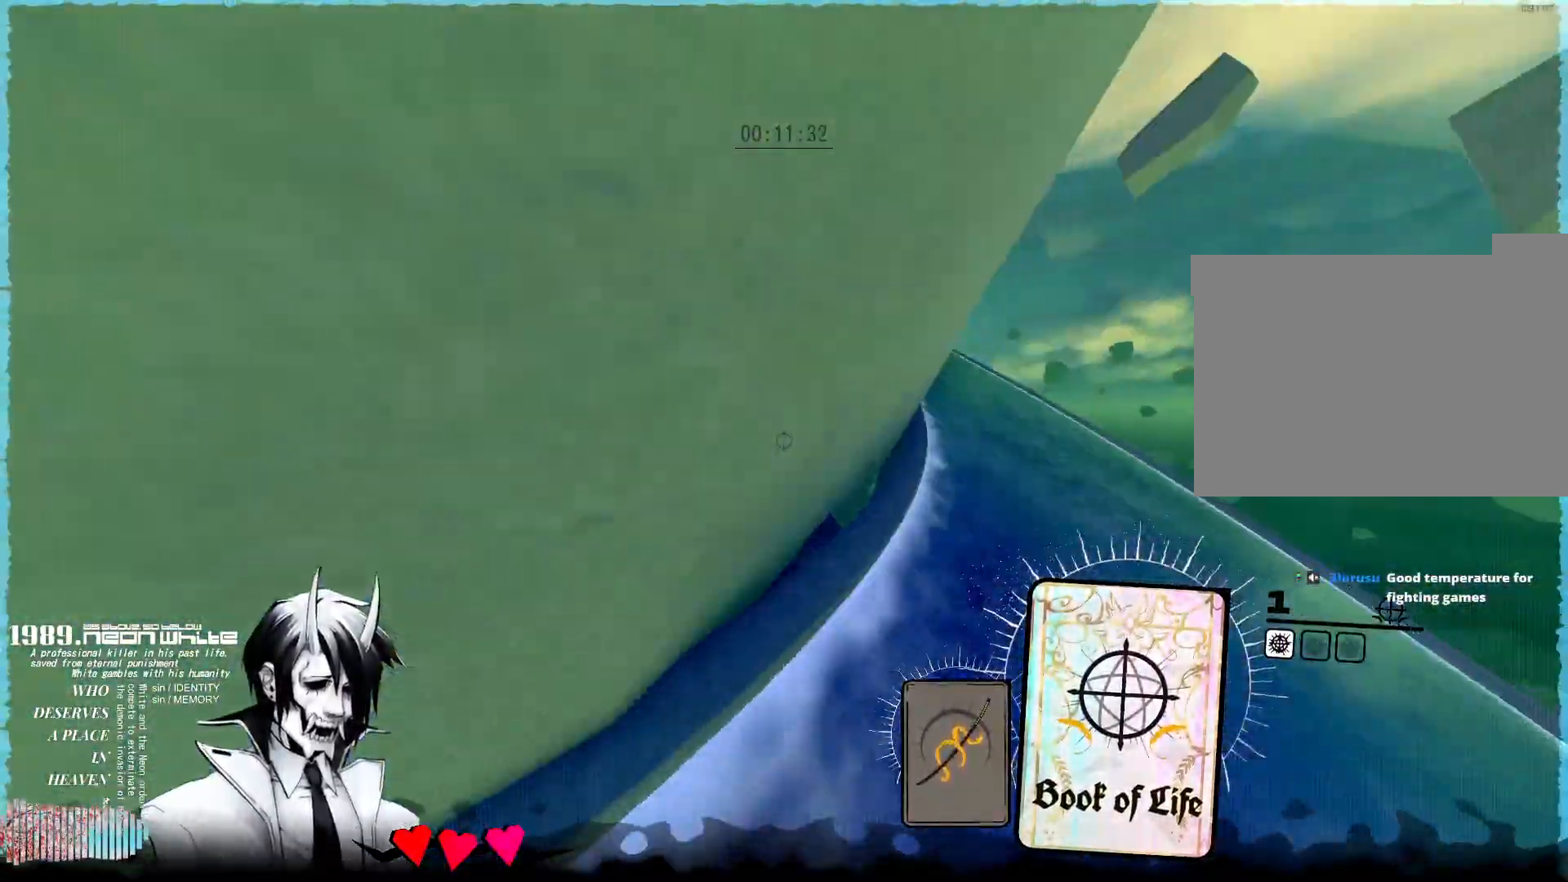
{"keys": ["w"], "mouse": [], "events": []}
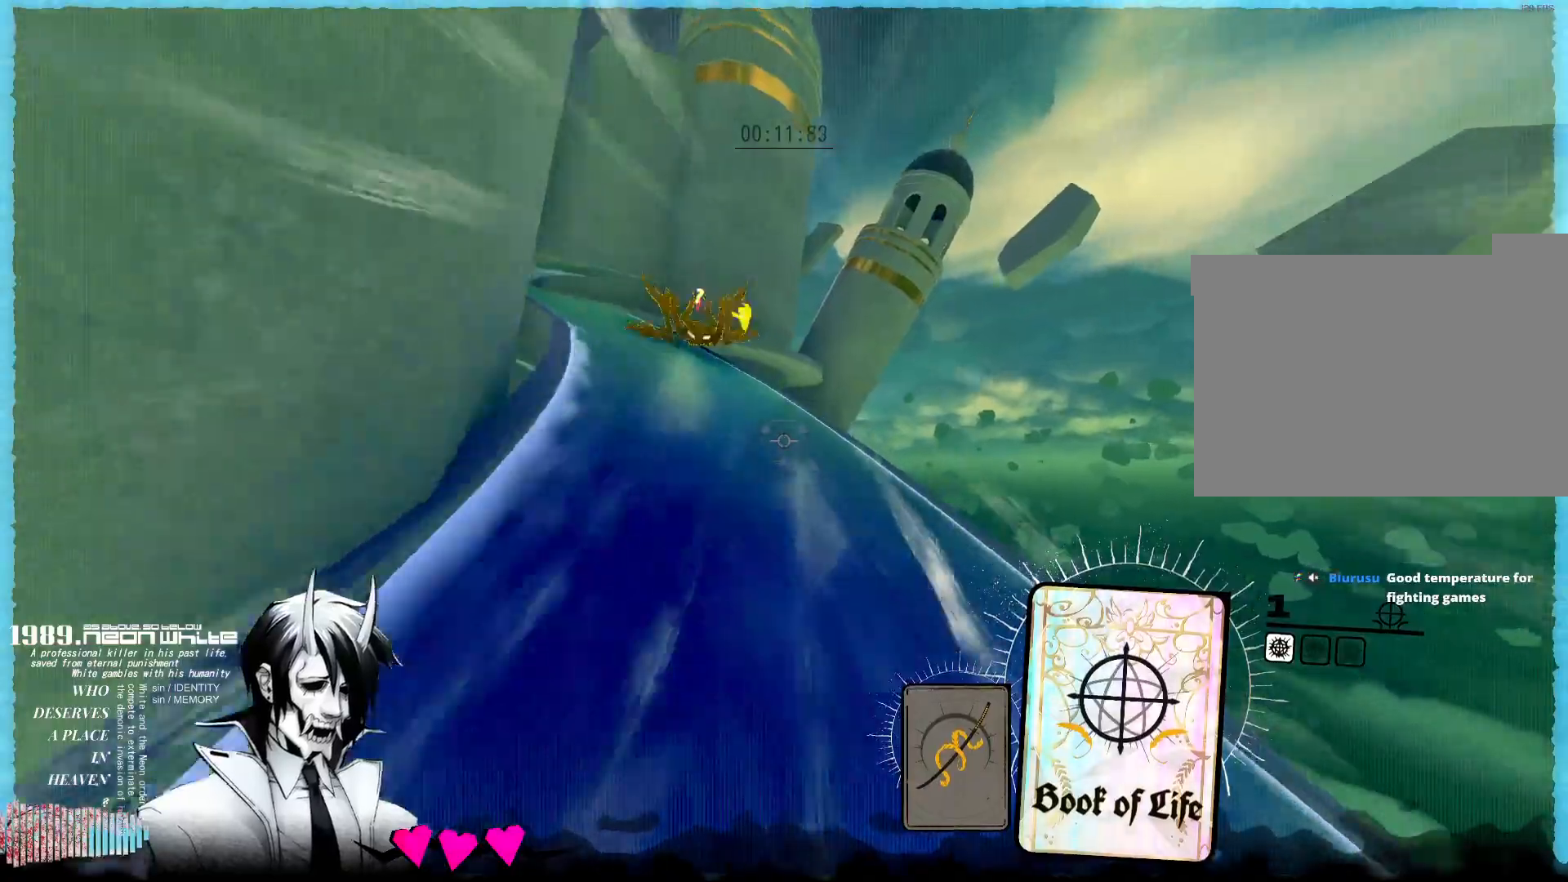
{"keys": ["w"], "mouse": ["right"], "events": [[400, "mouse_right", "down"]]}
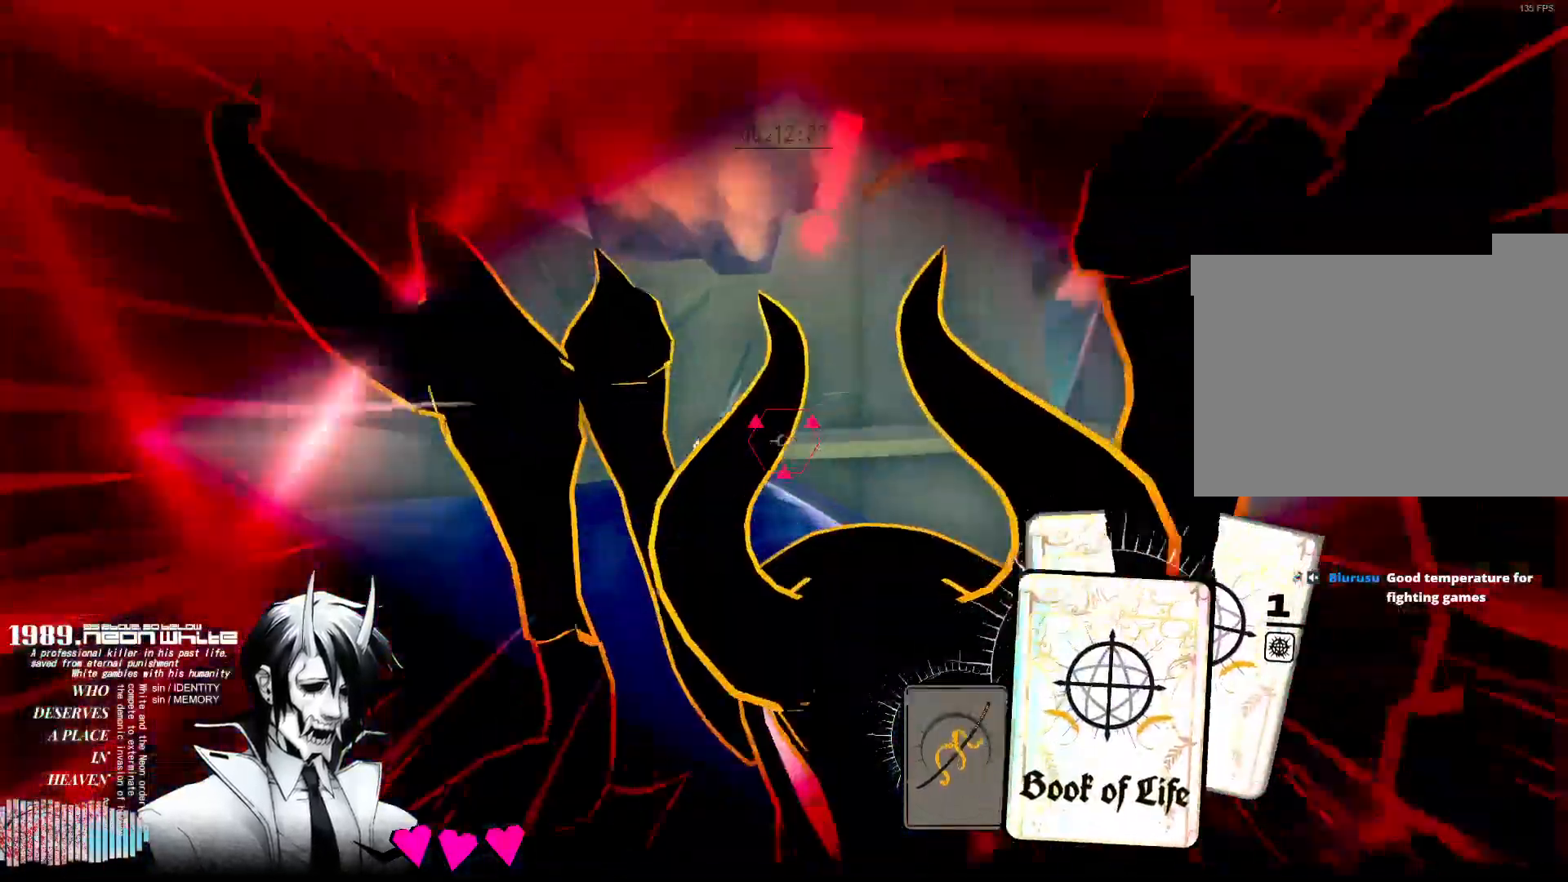
{"keys": ["space", "w"], "mouse": ["right"], "events": [[17, "mouse_right", "up"], [33, "a", "down"], [167, "a", "up"], [500, "mouse_right", "down"], [500, "space", "down"]]}
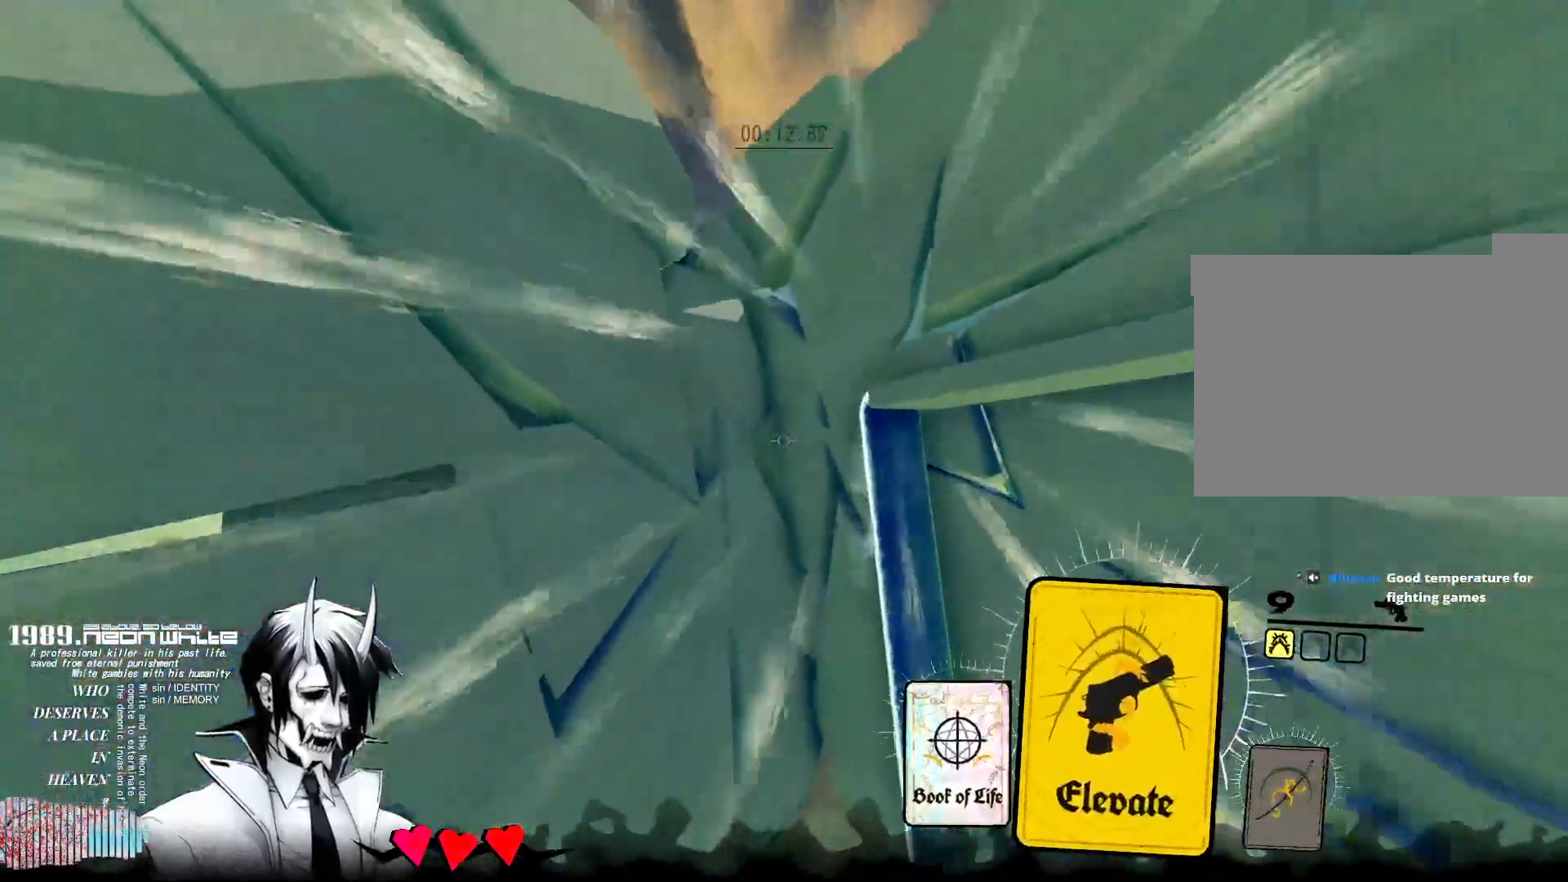
{"keys": ["d"], "mouse": [], "events": [[150, "space", "up"], [333, "d", "down"], [383, "mouse_right", "up"], [483, "w", "up"]]}
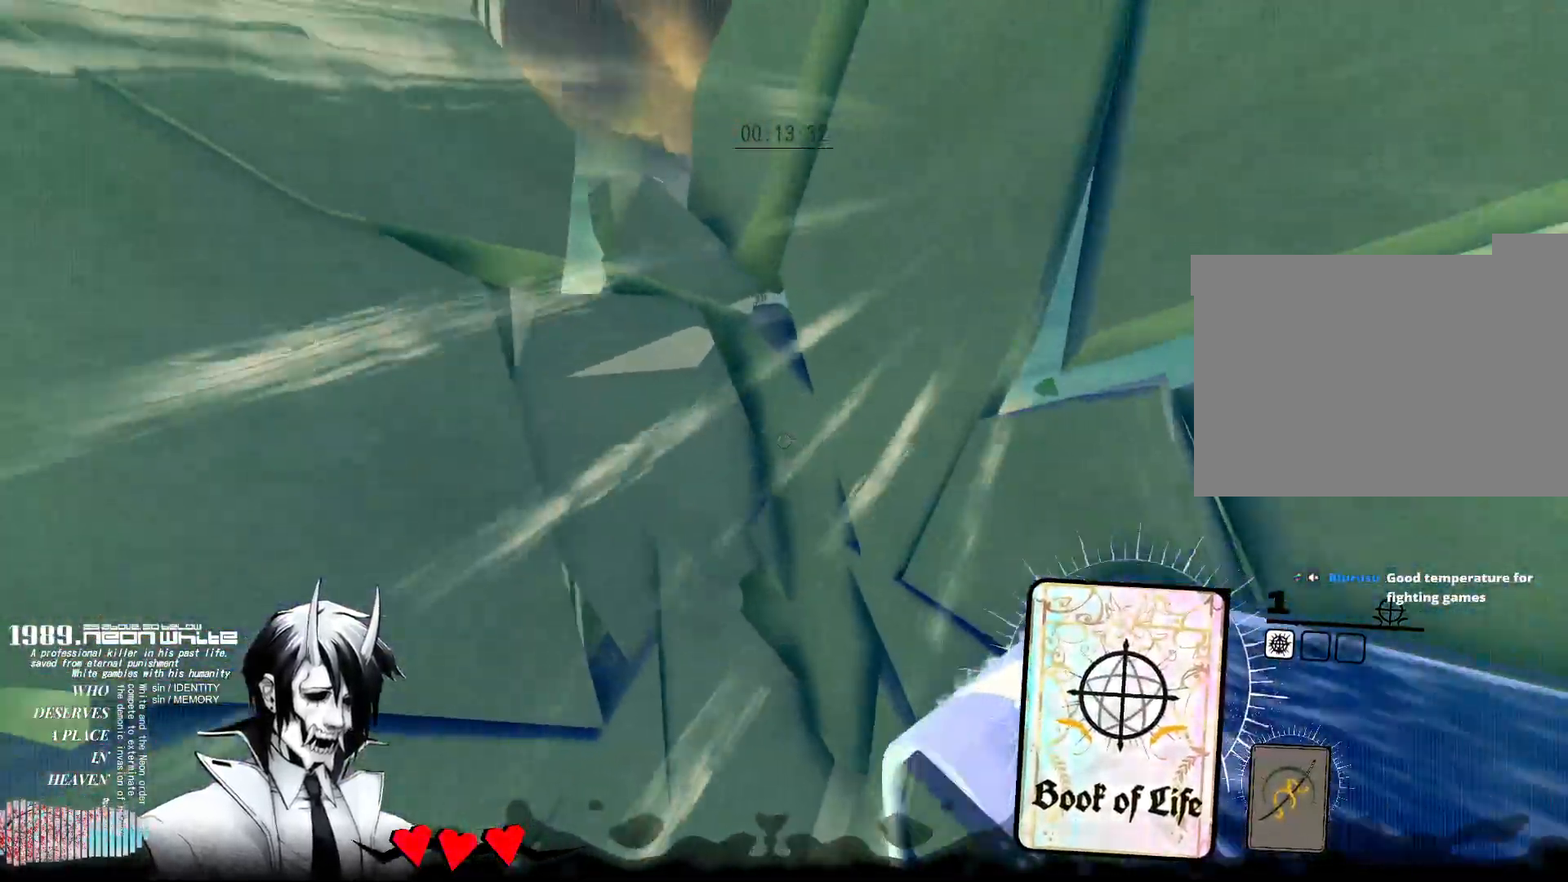
{"keys": ["s"], "mouse": [], "events": [[167, "s", "down"], [500, "d", "up"]]}
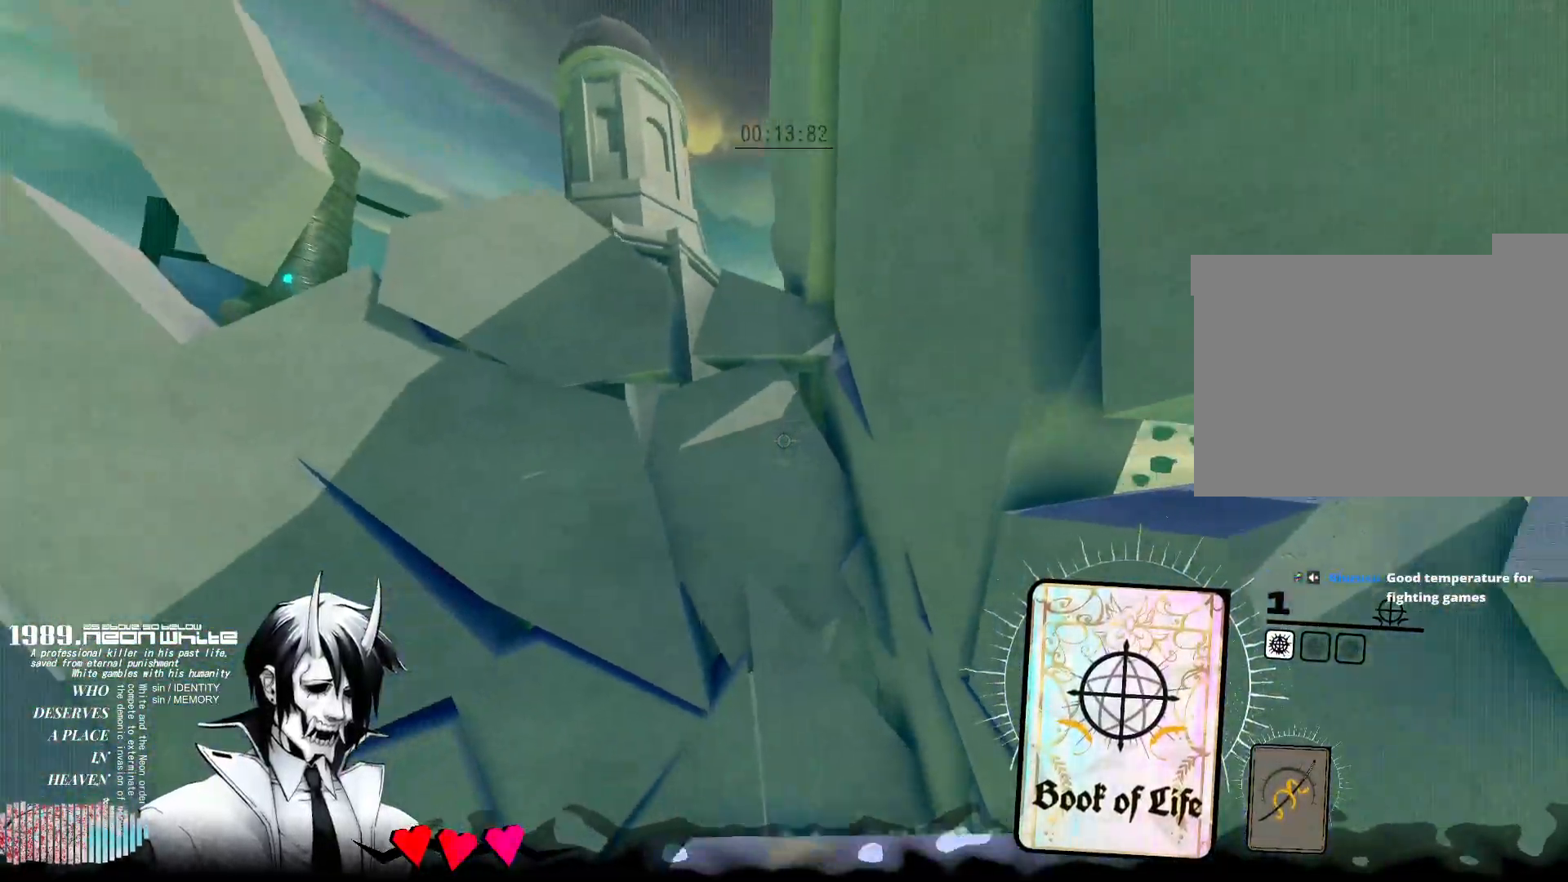
{"keys": ["s"], "mouse": [], "events": []}
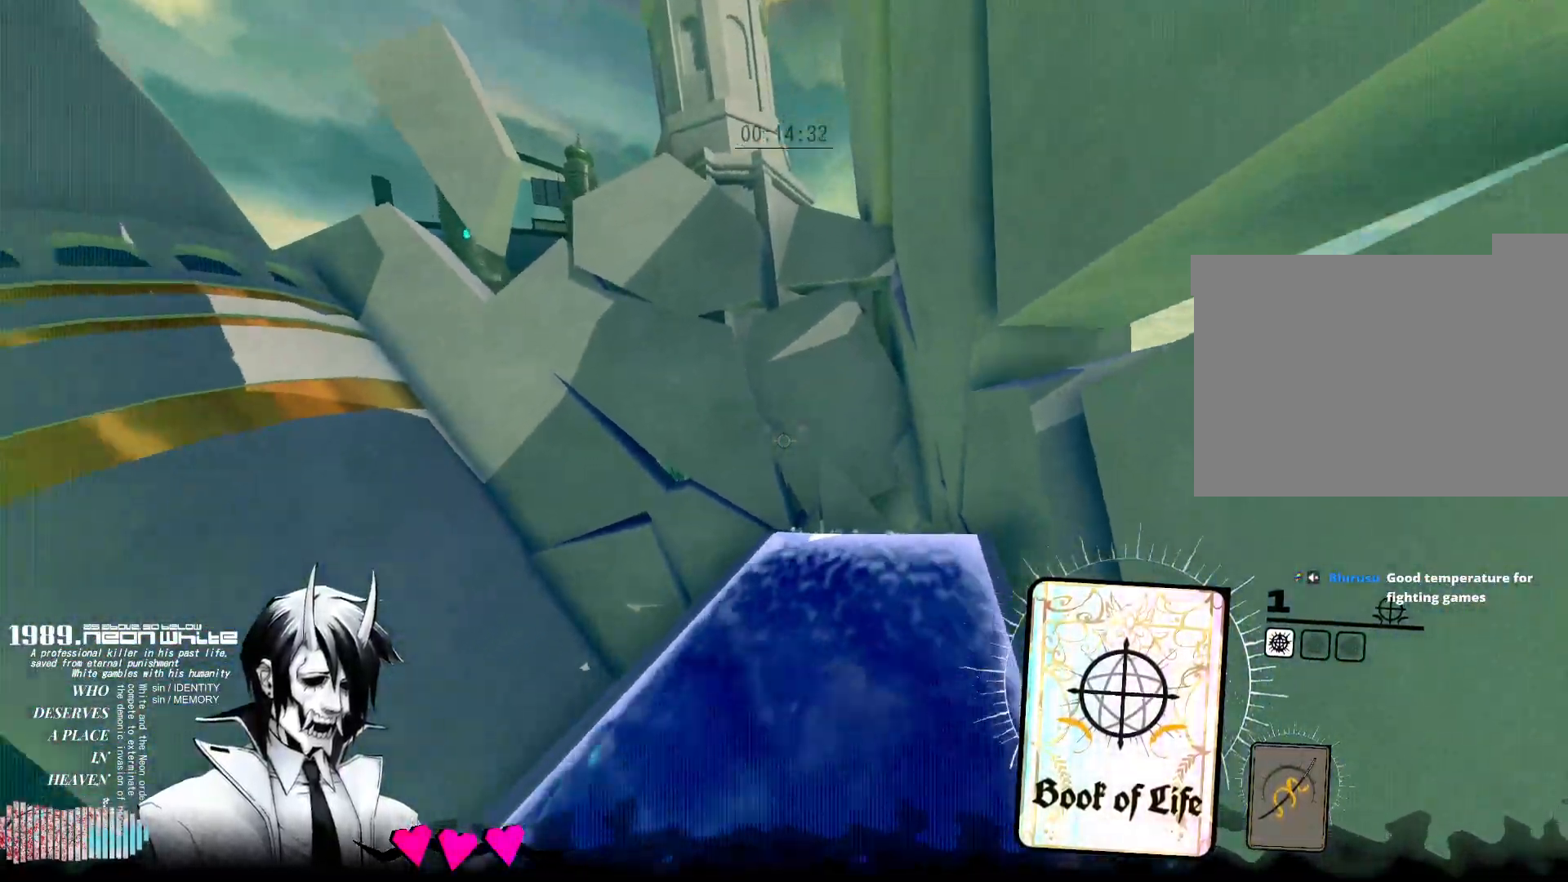
{"keys": ["w"], "mouse": [], "events": [[100, "d", "down"], [150, "s", "up"], [200, "w", "down"], [283, "d", "up"]]}
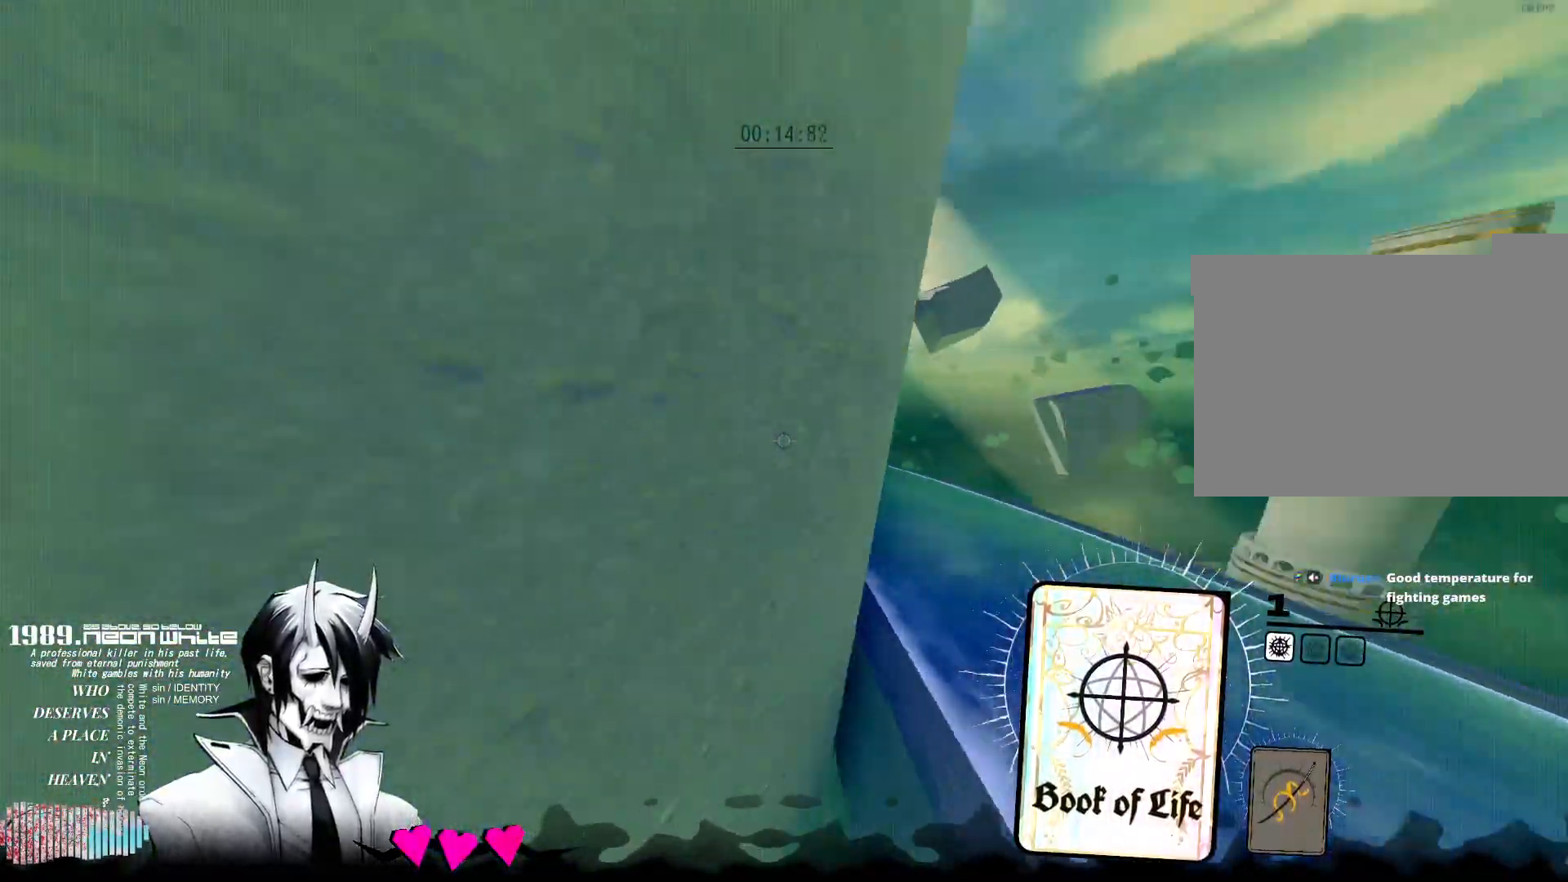
{"keys": ["w"], "mouse": [], "events": []}
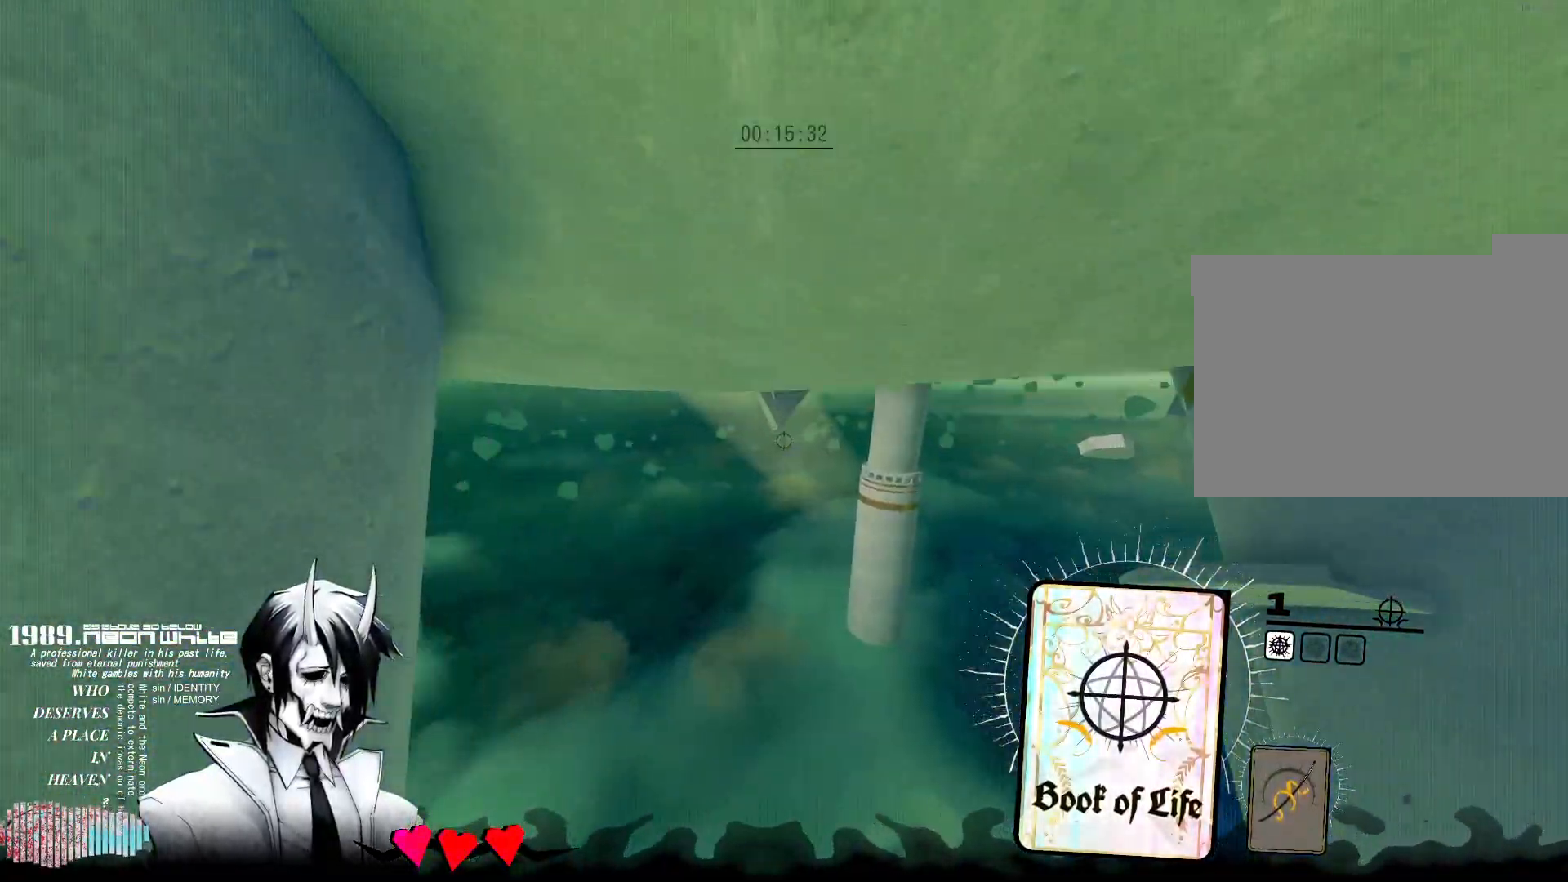
{"keys": ["w"], "mouse": [], "events": []}
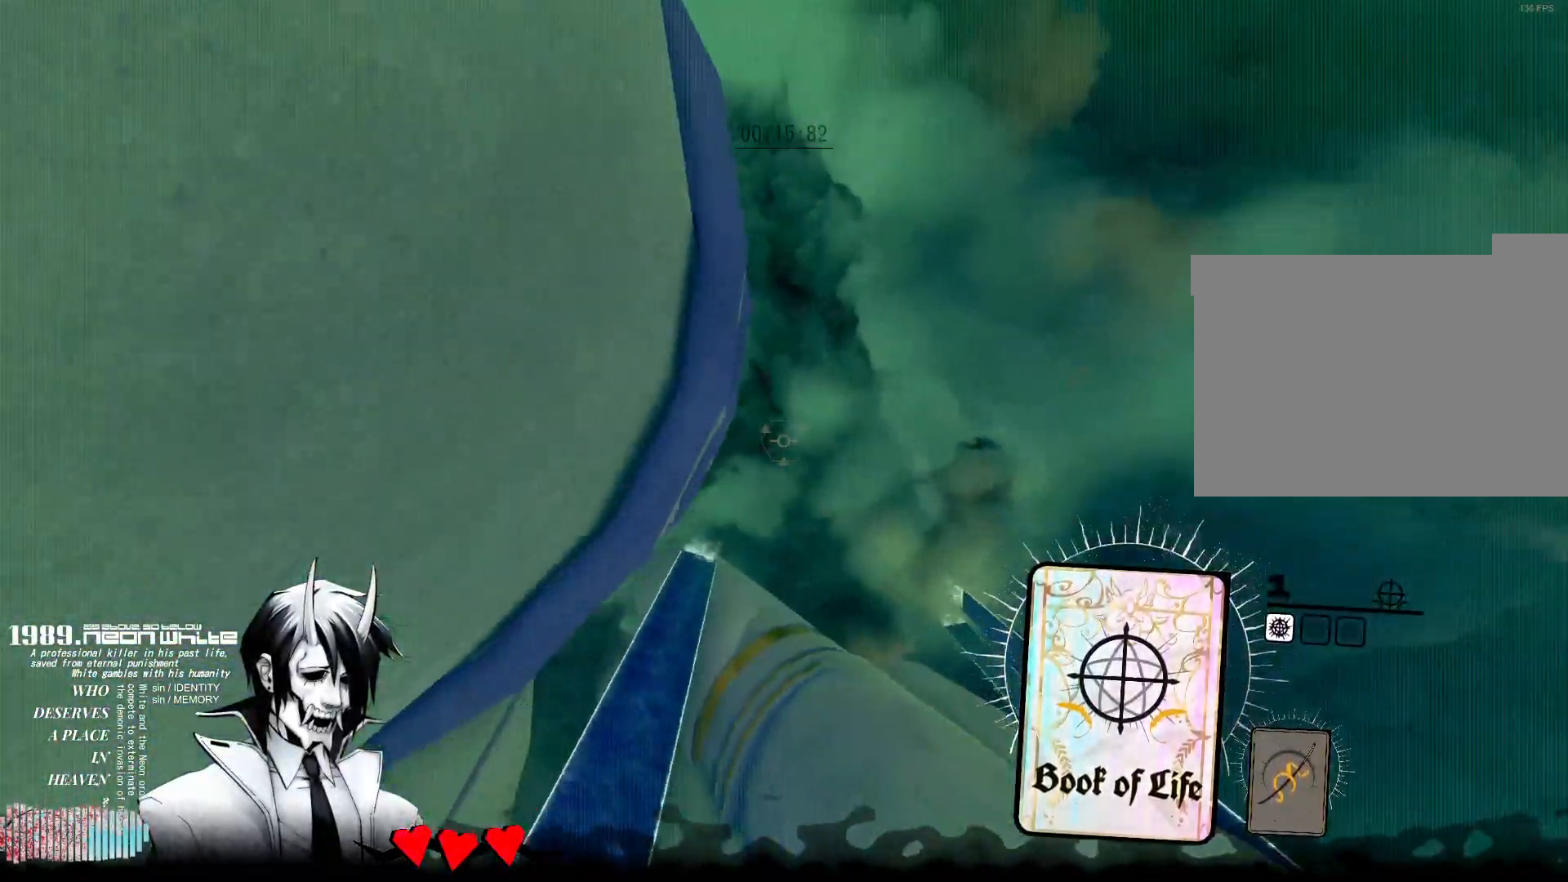
{"keys": ["w"], "mouse": [], "events": []}
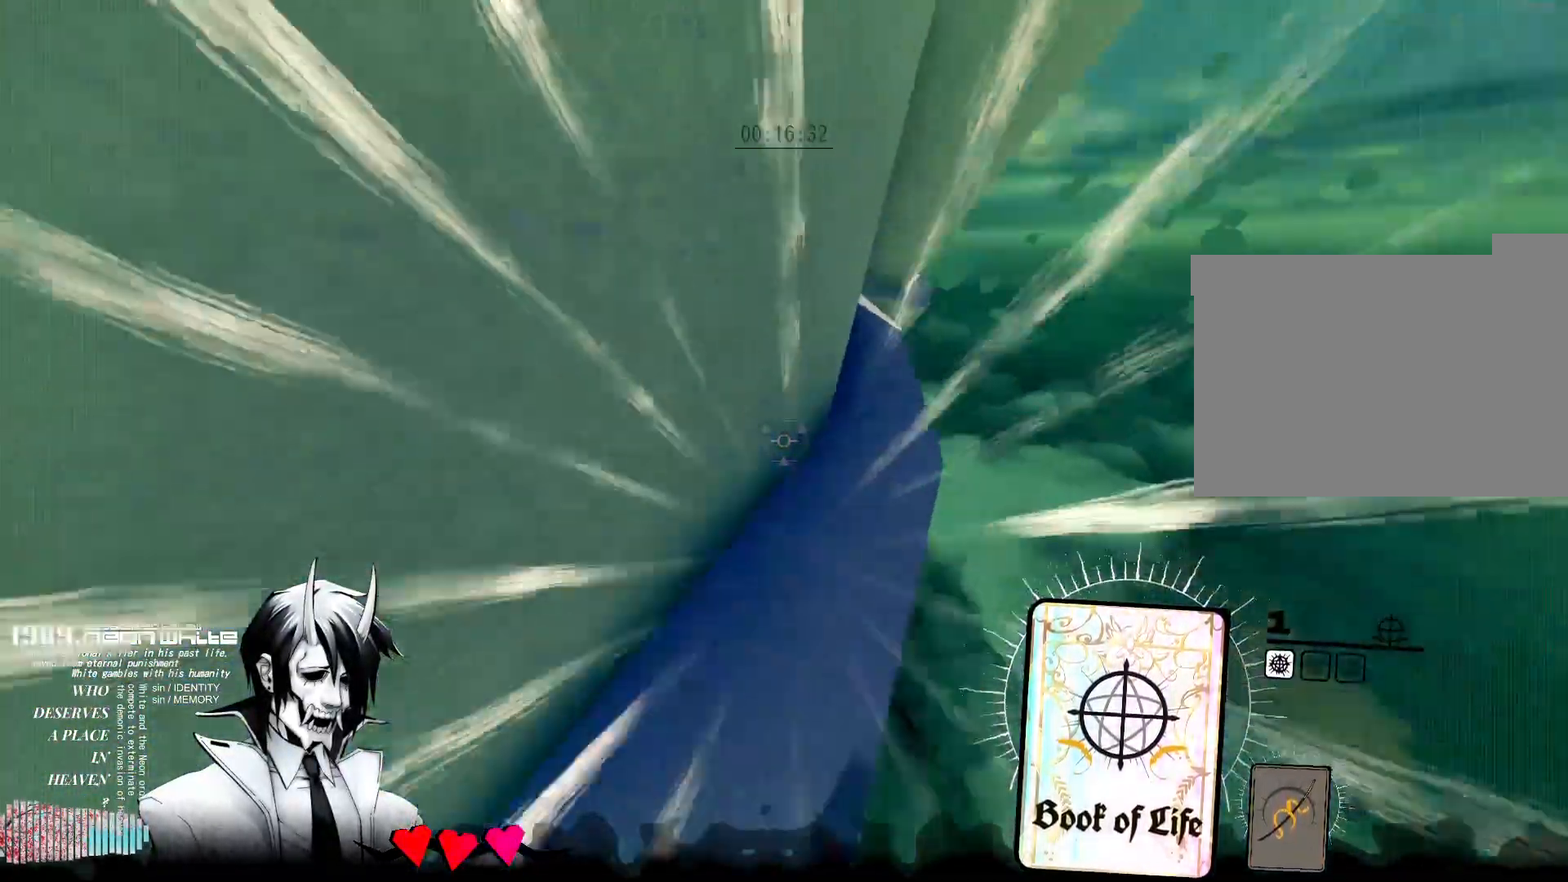
{"keys": ["w"], "mouse": [], "events": []}
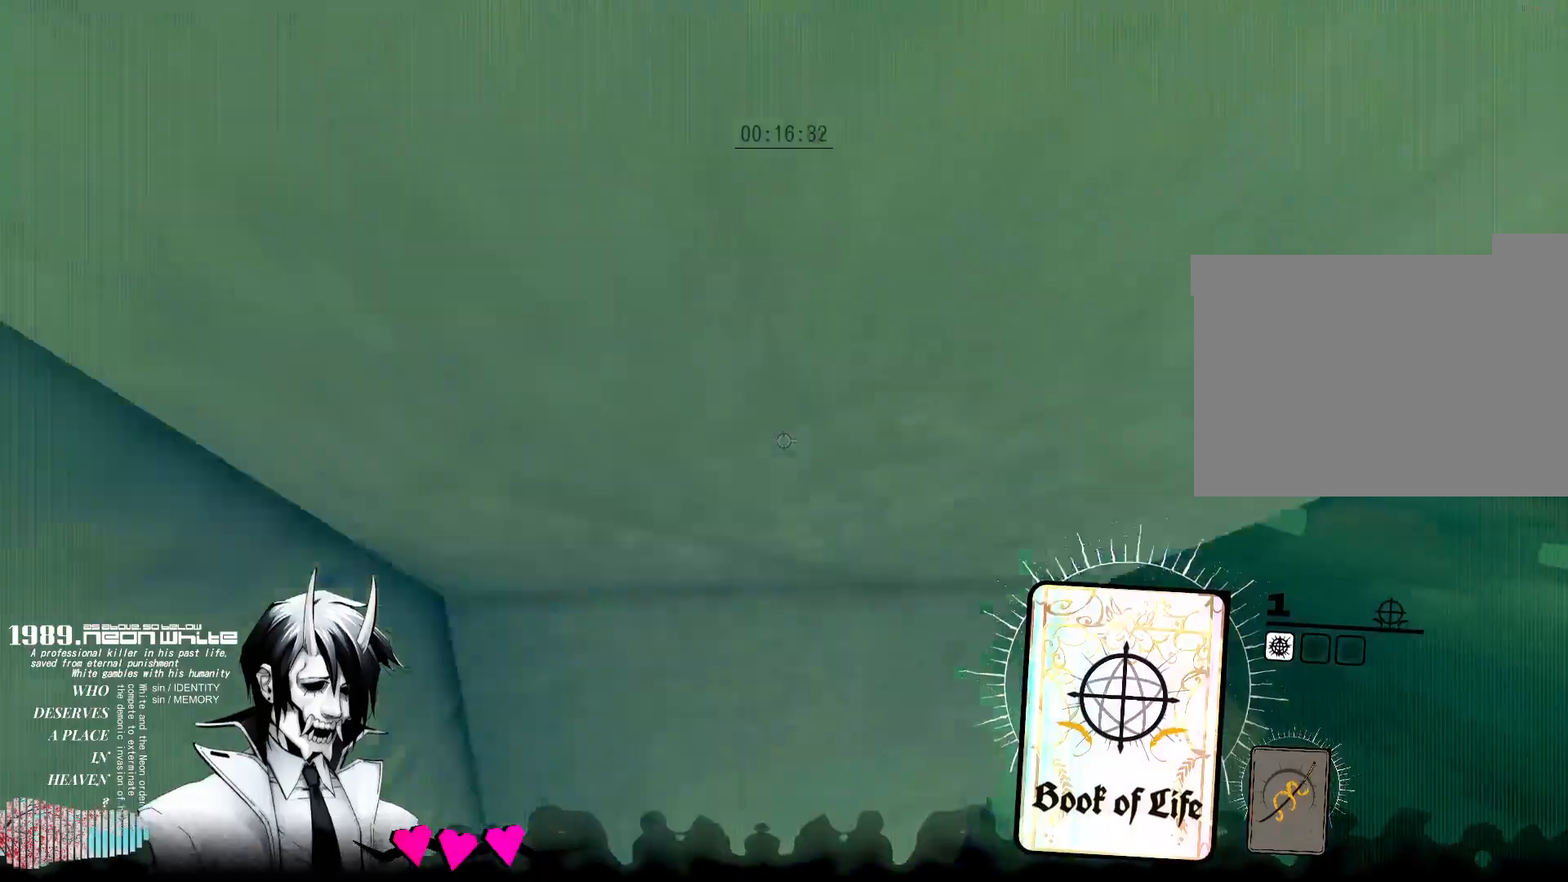
{"keys": [], "mouse": [], "events": [[233, "w", "up"]]}
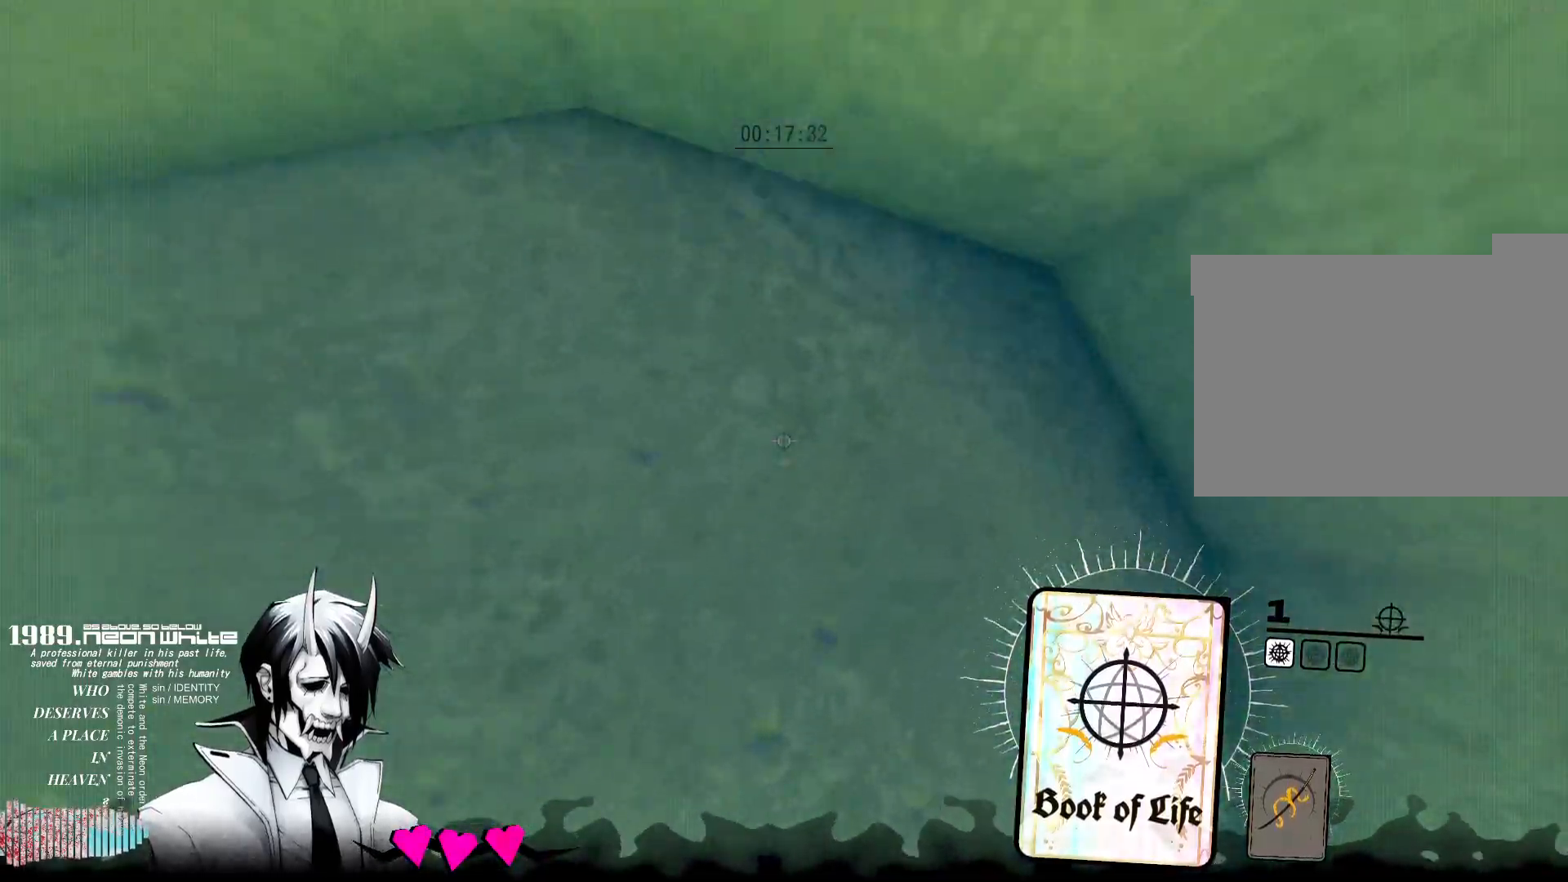
{"keys": ["w"], "mouse": [], "events": [[50, "w", "down"], [100, "d", "down"], [250, "d", "up"]]}
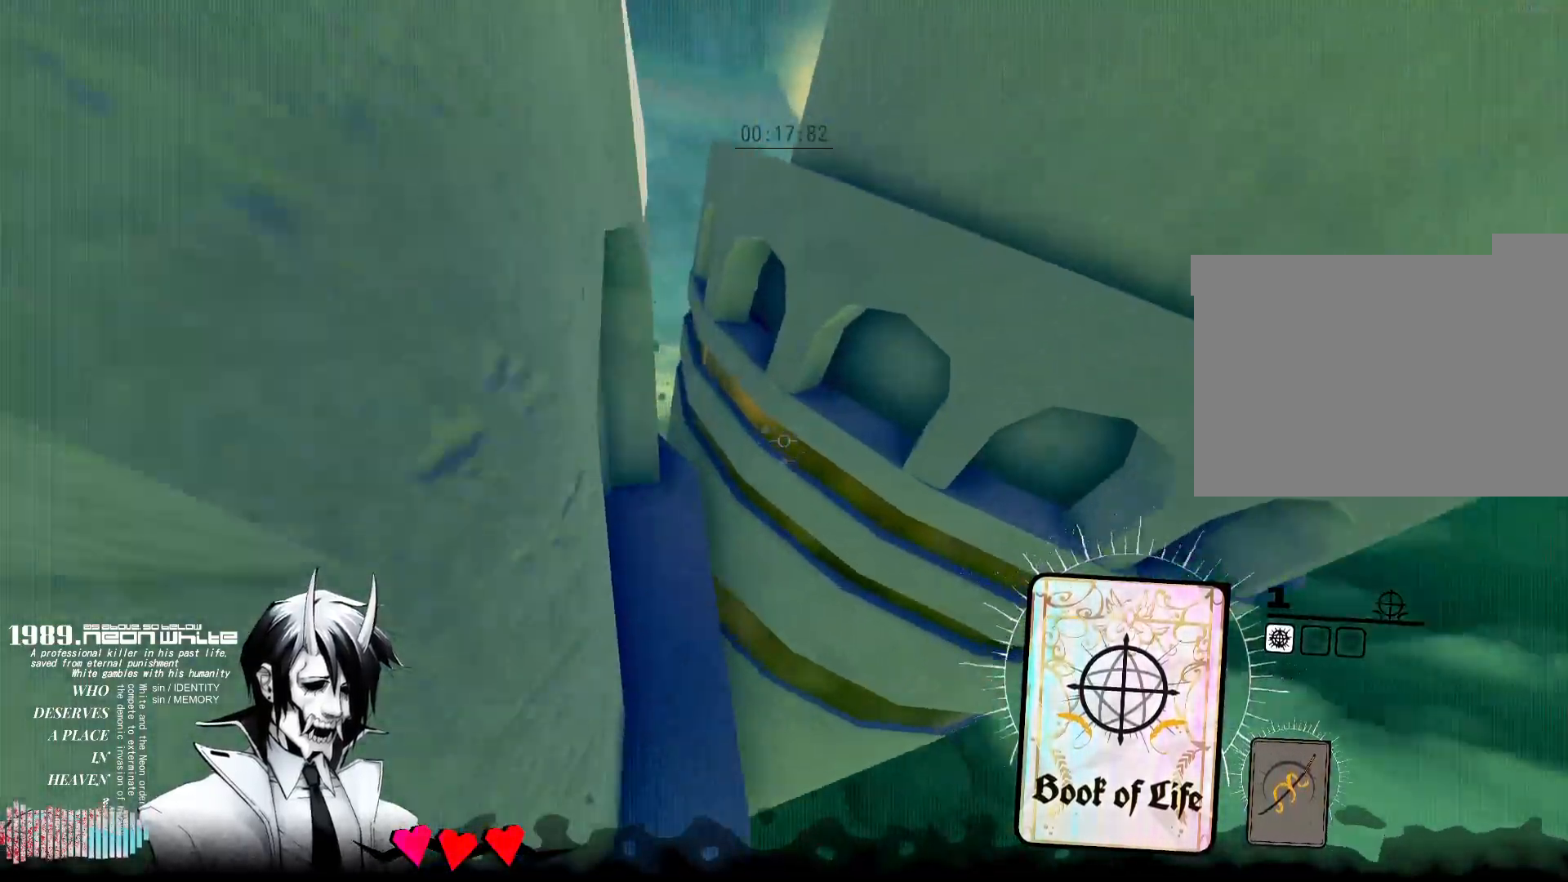
{"keys": ["w"], "mouse": [], "events": [[250, "a", "down"], [350, "a", "up"]]}
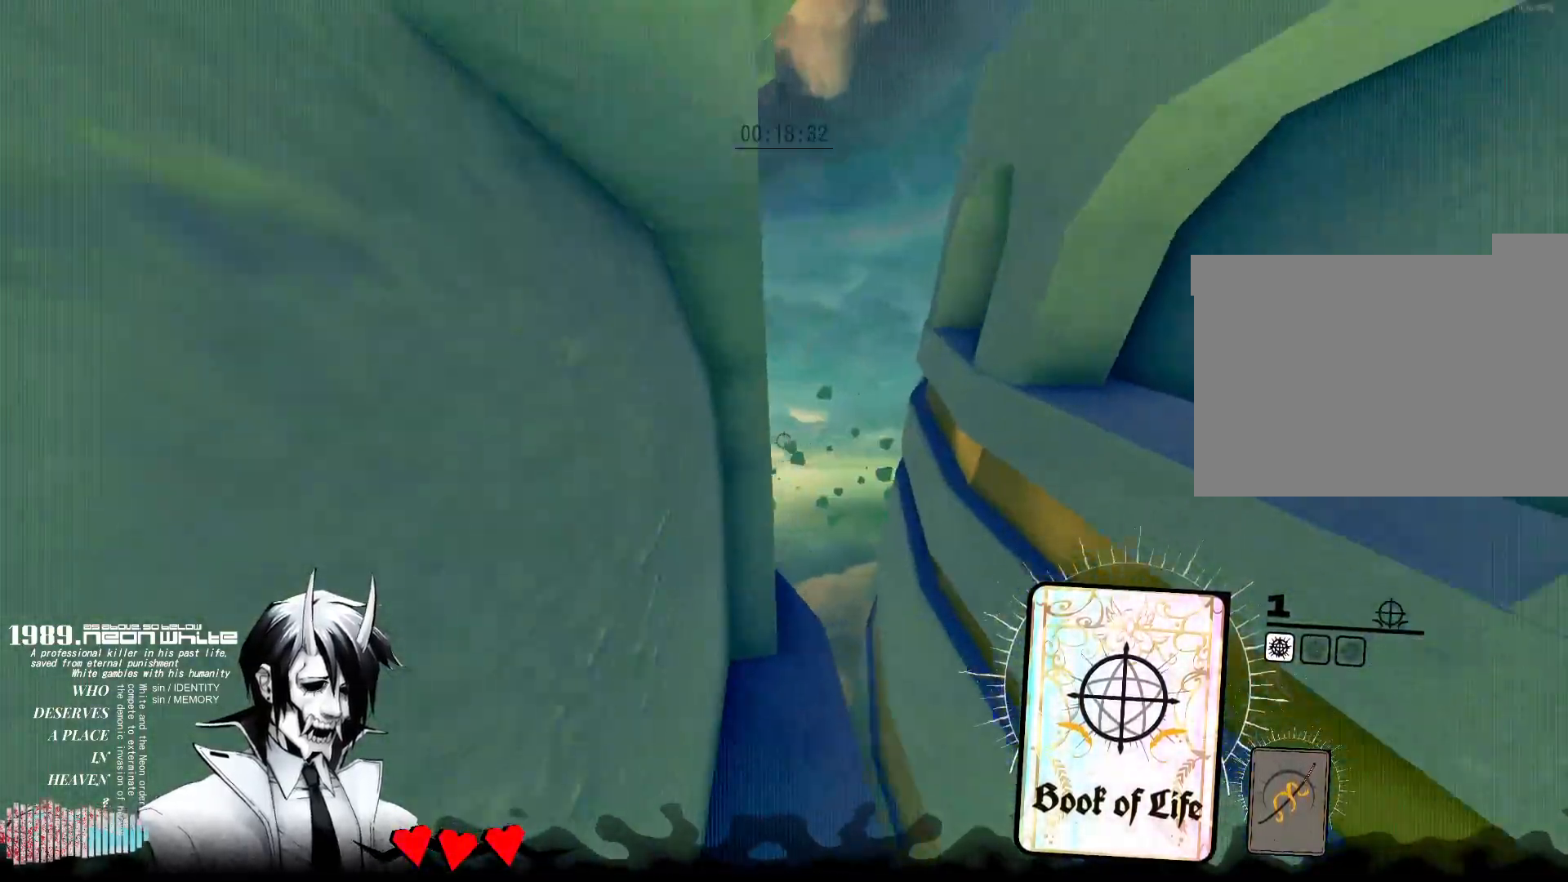
{"keys": ["w"], "mouse": [], "events": []}
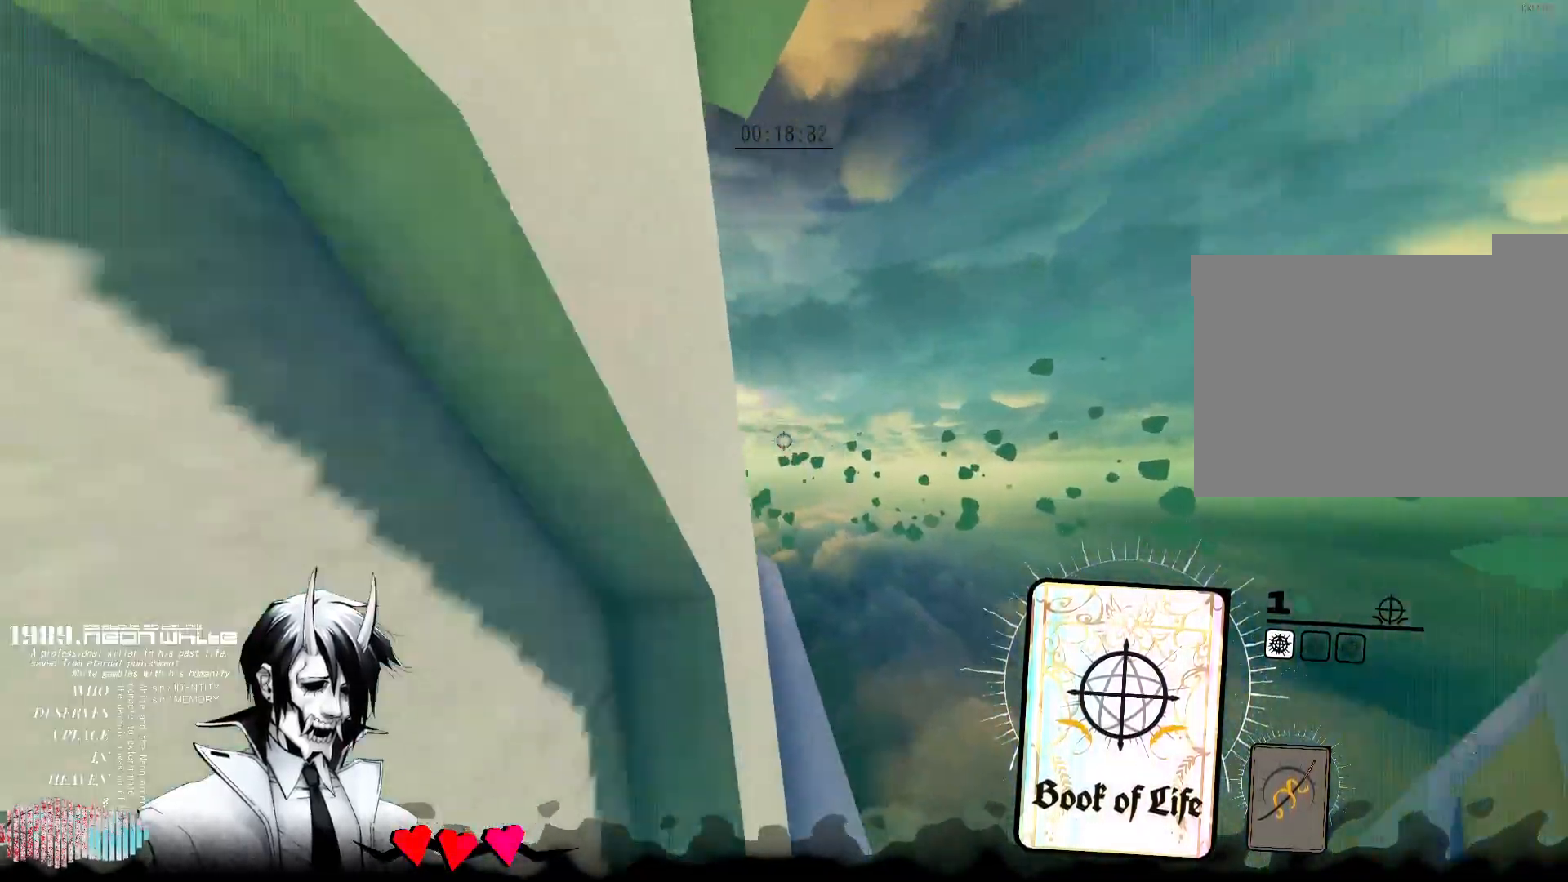
{"keys": ["w"], "mouse": [], "events": []}
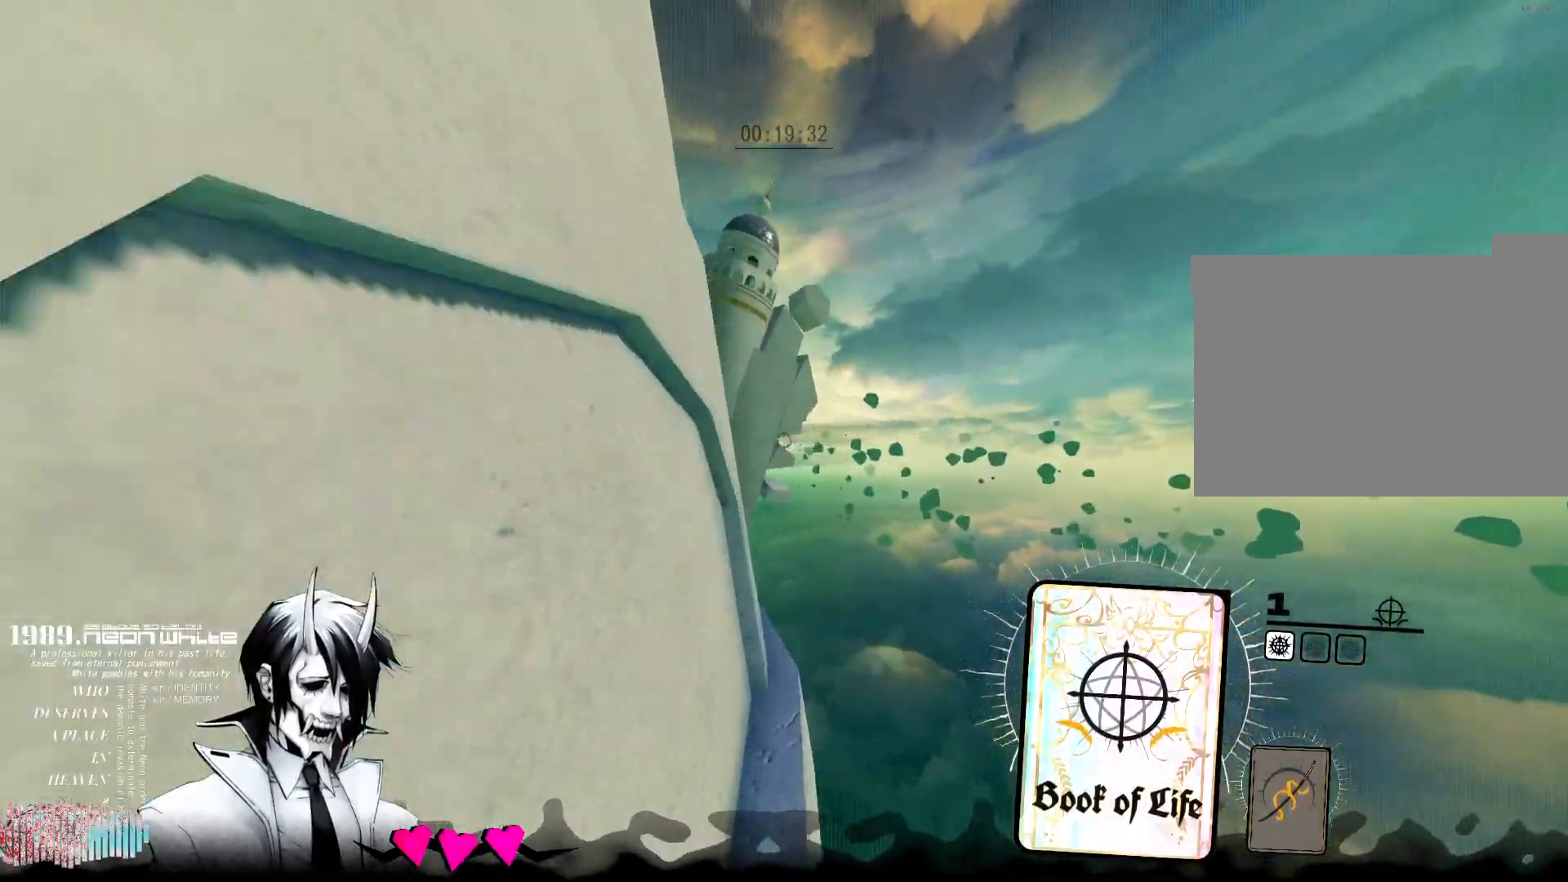
{"keys": ["space", "w"], "mouse": [], "events": [[500, "space", "down"]]}
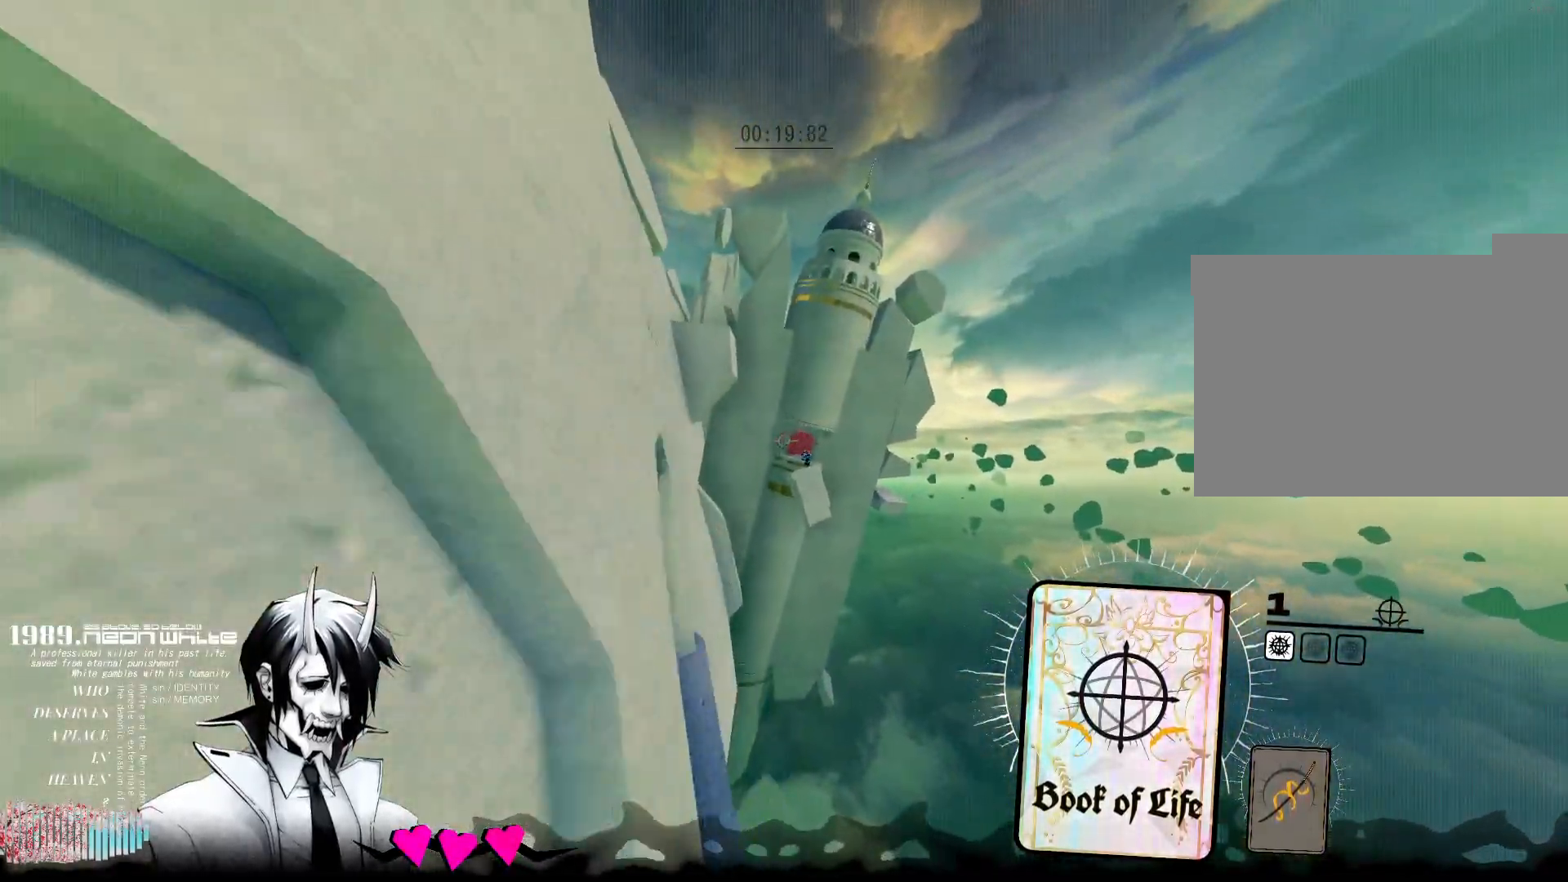
{"keys": ["w"], "mouse": [], "events": [[417, "space", "up"]]}
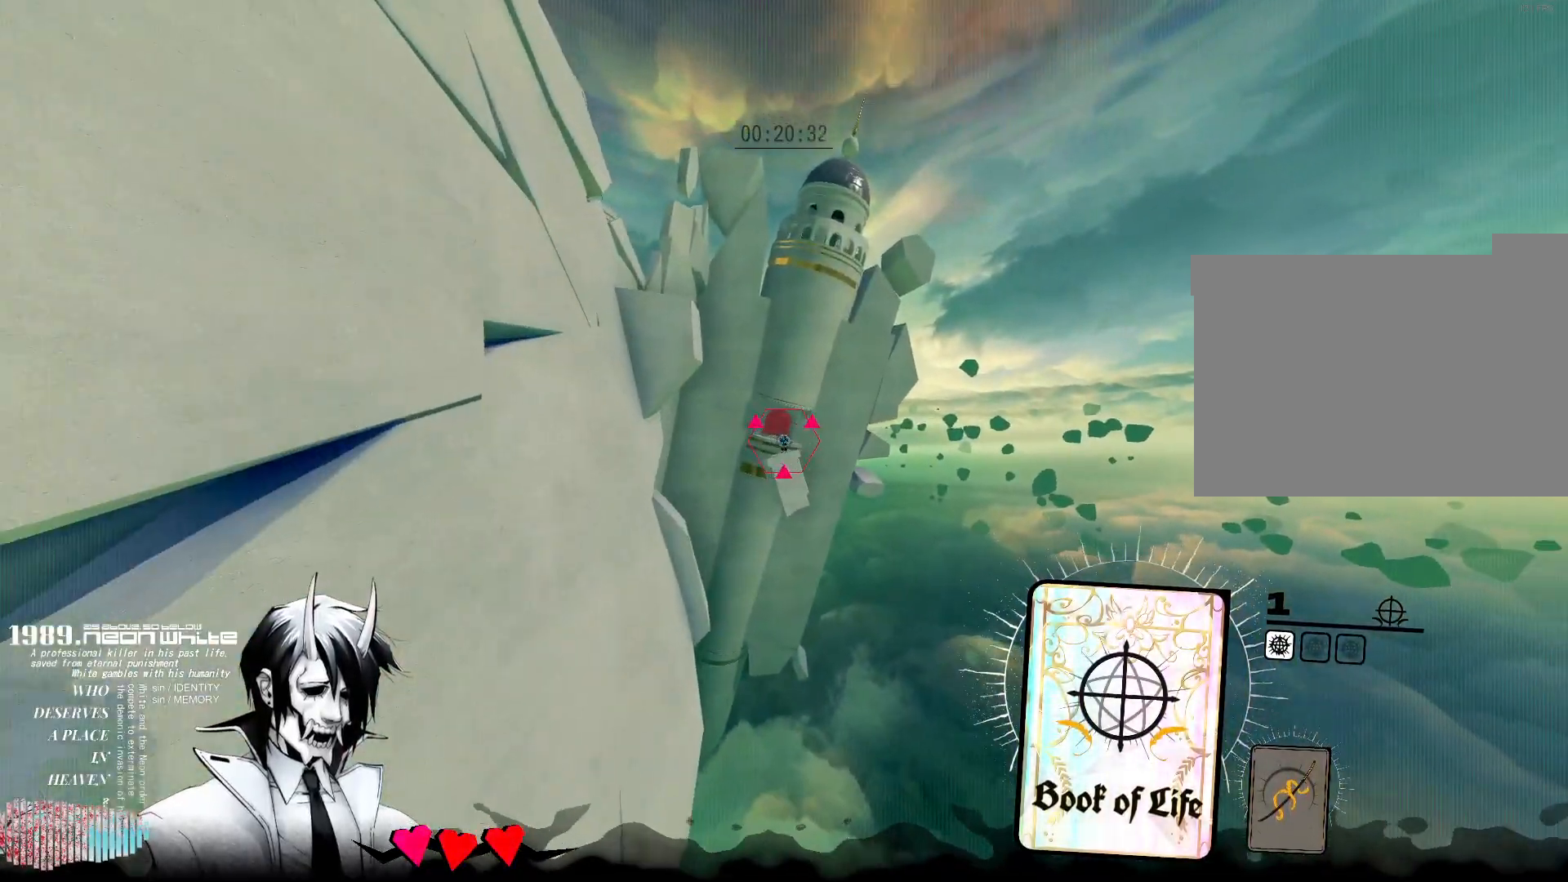
{"keys": ["w"], "mouse": [], "events": [[100, "mouse_right", "down"], [383, "mouse_right", "up"]]}
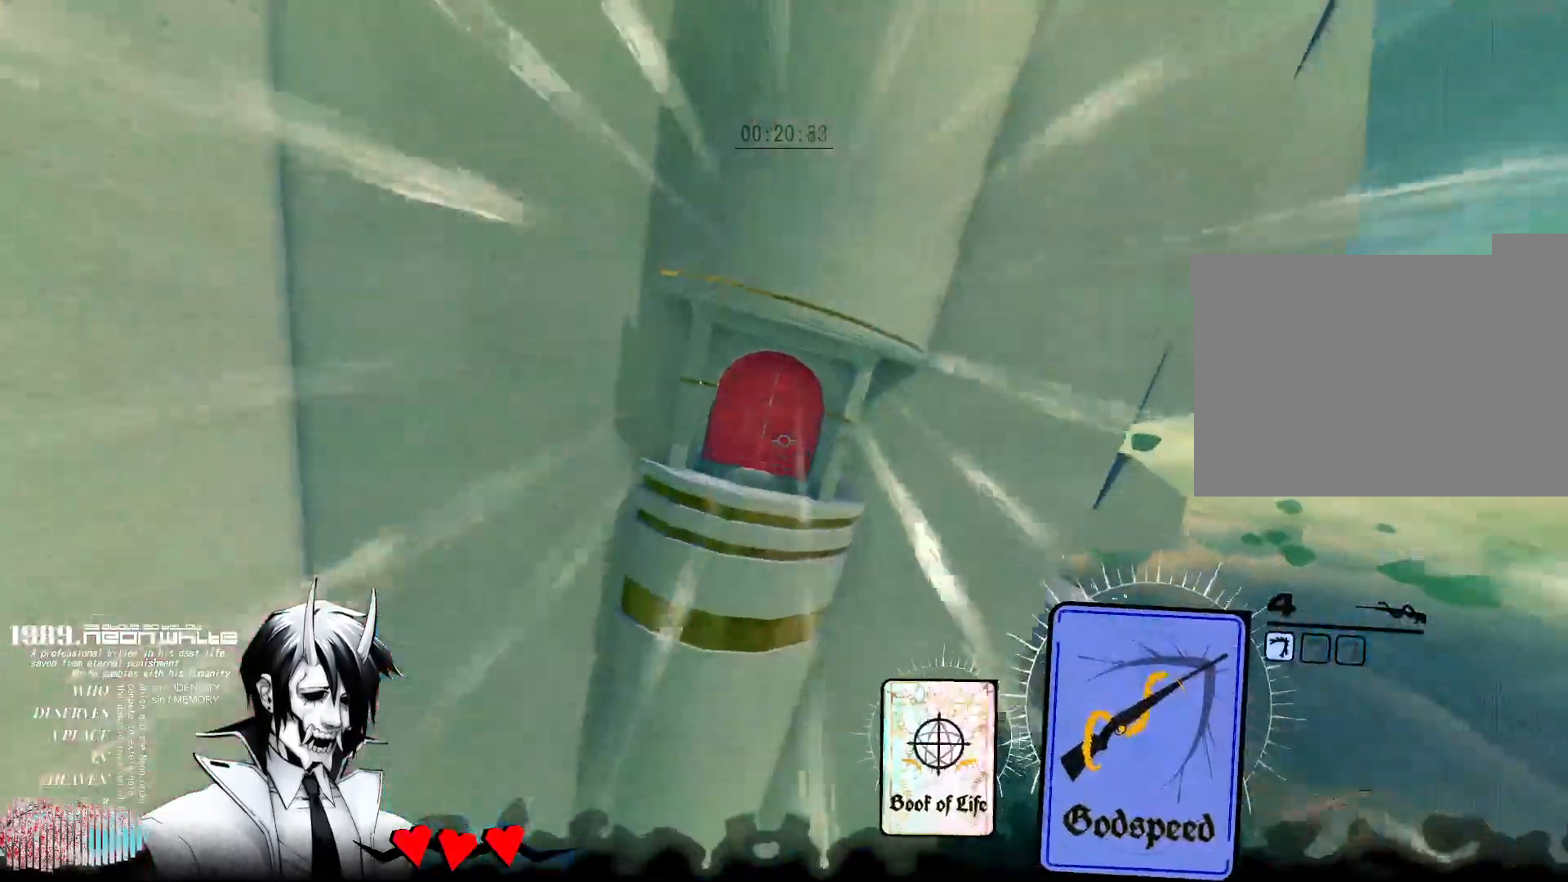
{"keys": ["w"], "mouse": [], "events": []}